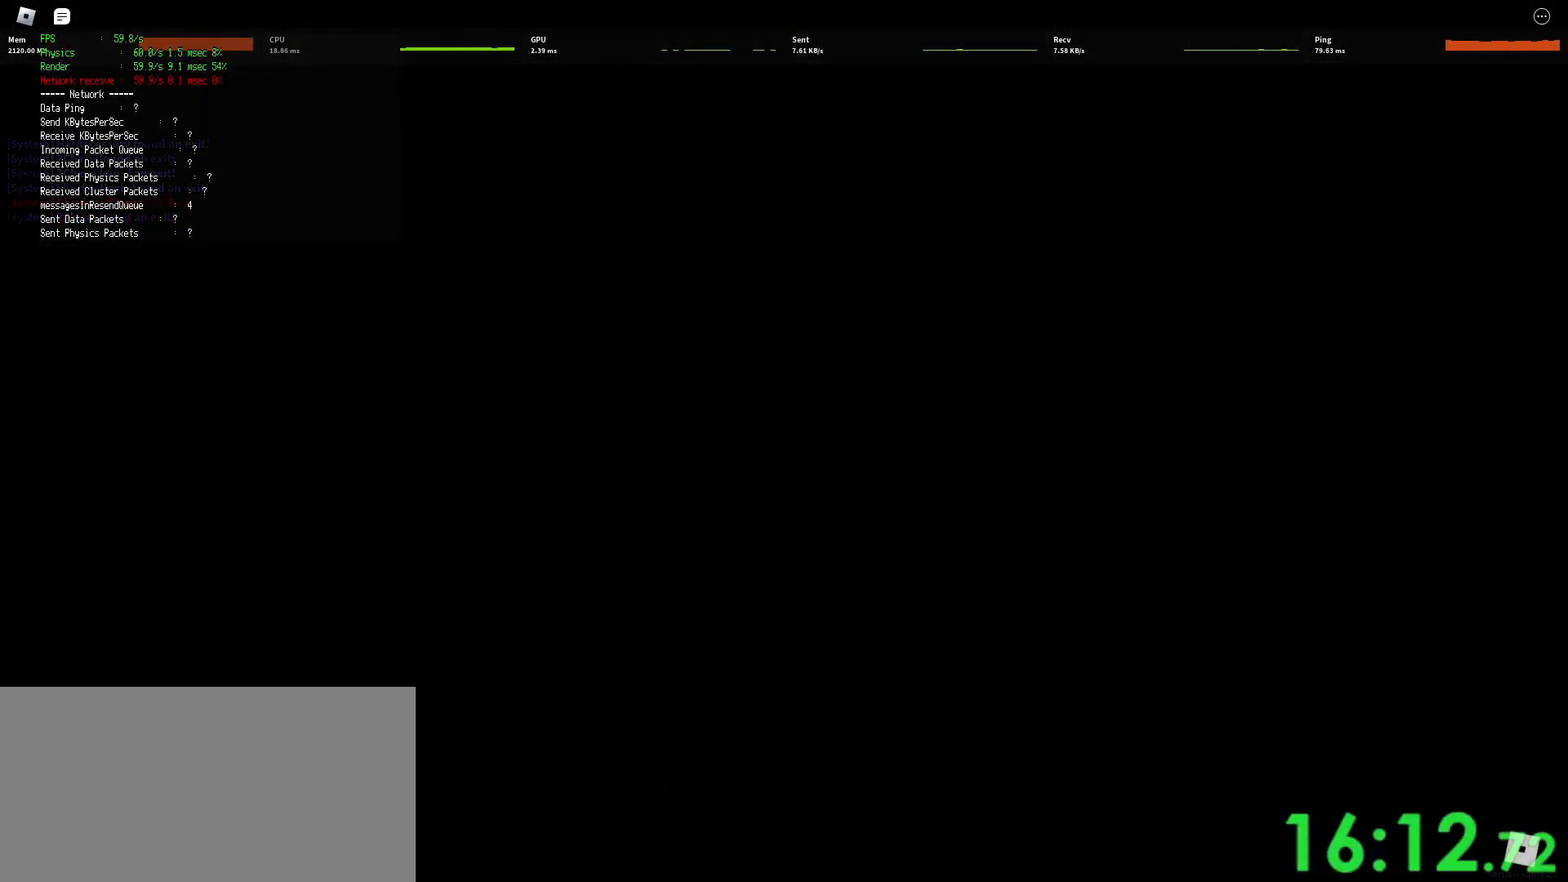
Gameplay with keyboard and mouse; each line is a JSON object with the keys and mouse buttons held at the frame after it. "events" lists presses ("down") and releases ("up") of "a", "ctrl", "d", "e", "q", "s", "shift", "space", "w", "mouse_left", "mouse_wheel", "mouse_right", "mouse_mb4" and "mouse_mb5" between this image and that frame as [ms after this image, input, new state], when the widget could be followed in between. "mouse_left", "mouse_wheel", "mouse_right", "mouse_mb4", "mouse_mb5" = the "left", "wheel", "right", "mb4", "mb5" buttons of the "mouse" list. No other keys are recorded. "wheel" means that the mouse wheel is clicked or scrolled. Mouse movement is not recorded.
{"keys": [], "mouse": [], "events": []}
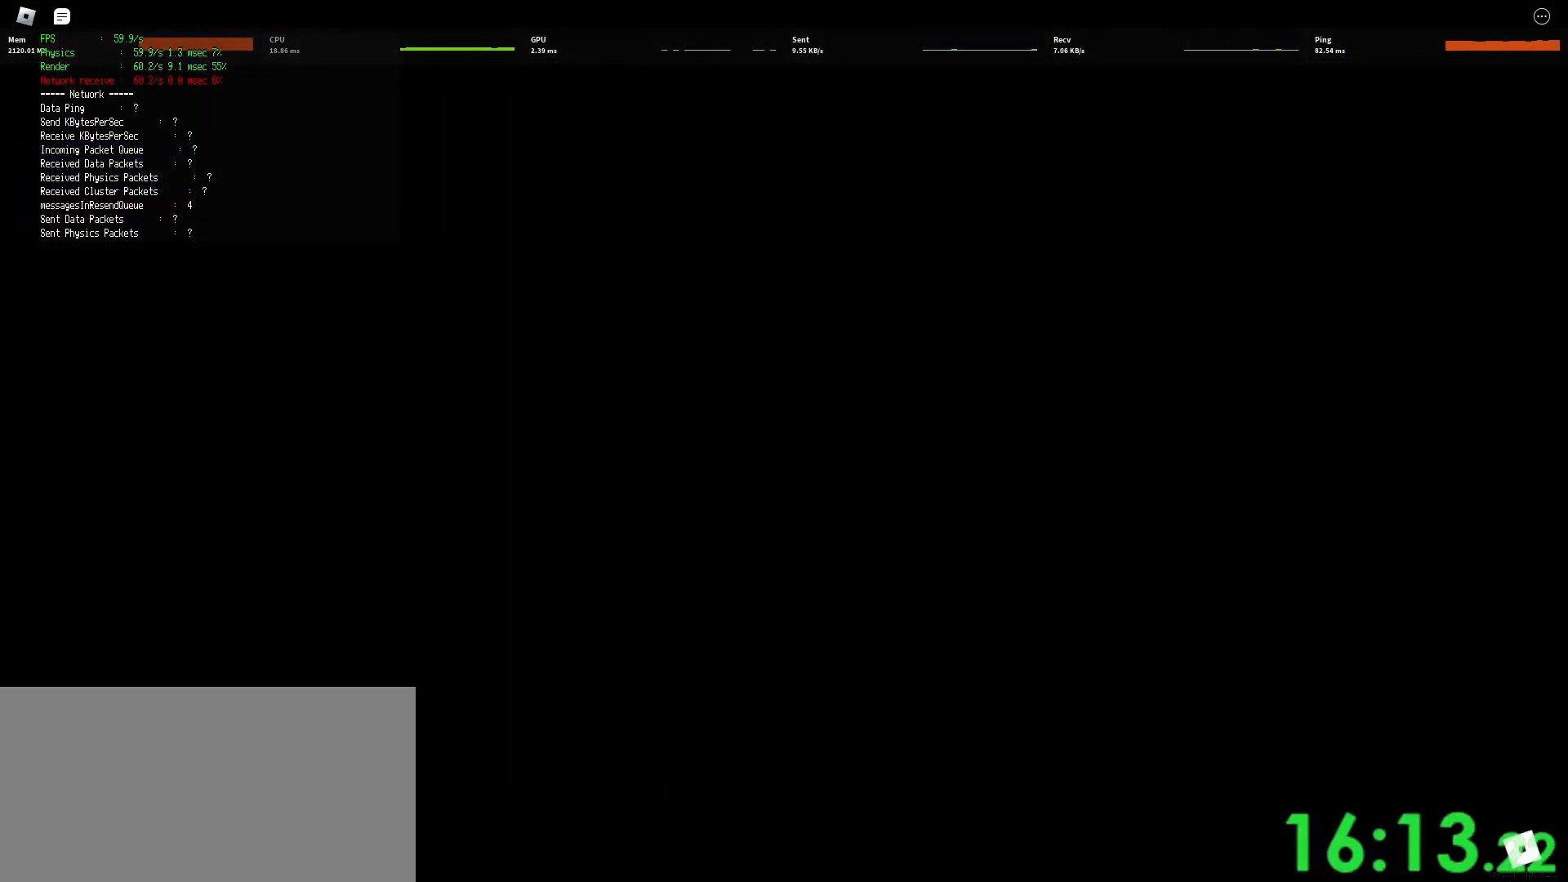
{"keys": [], "mouse": [], "events": []}
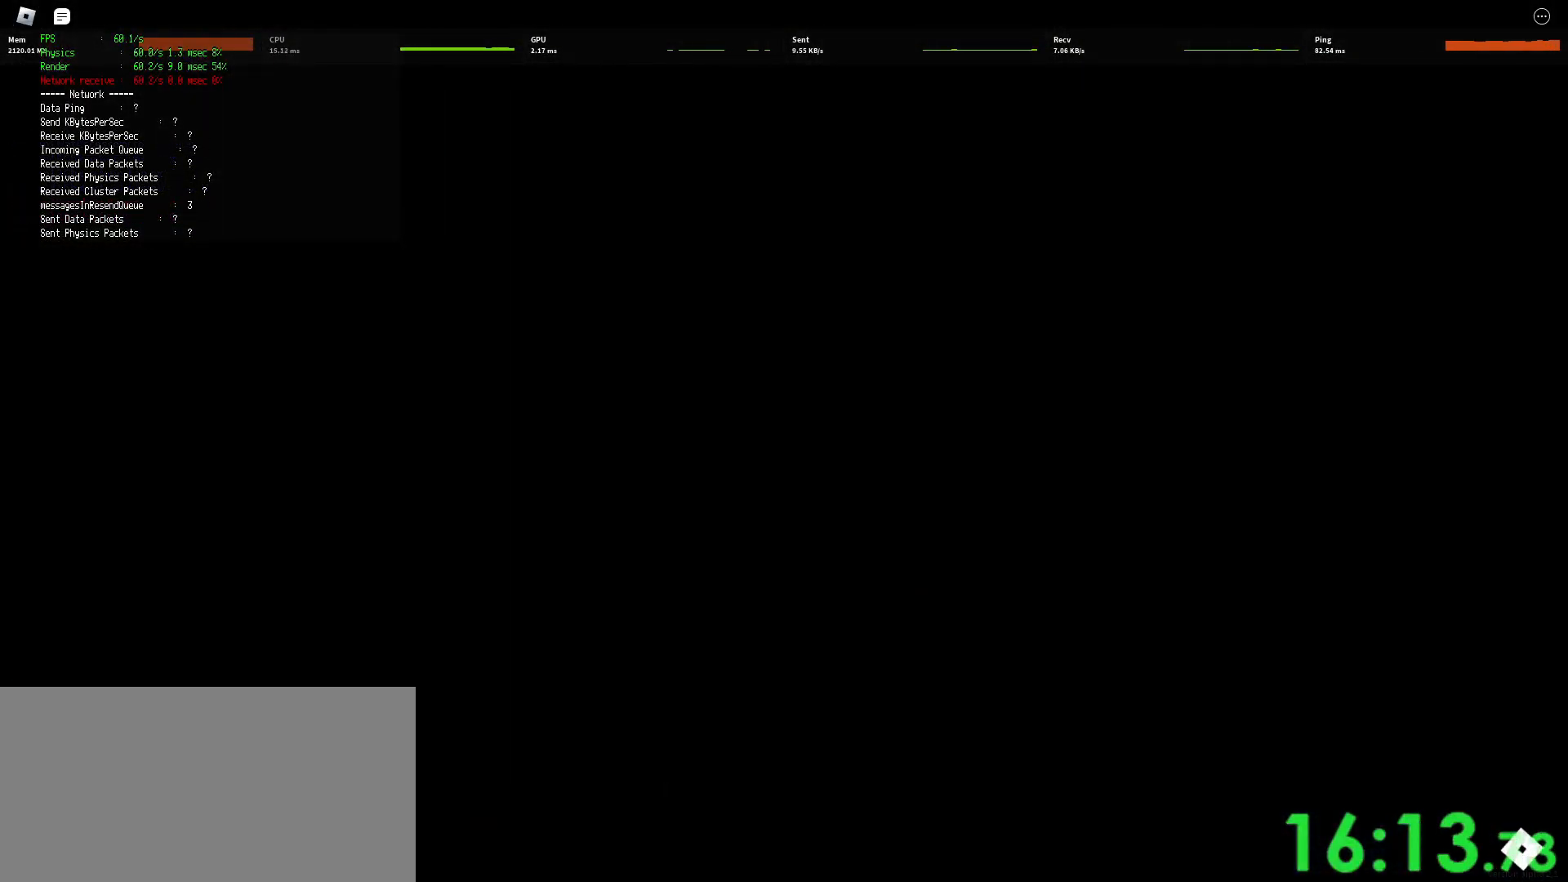
{"keys": [], "mouse": [], "events": []}
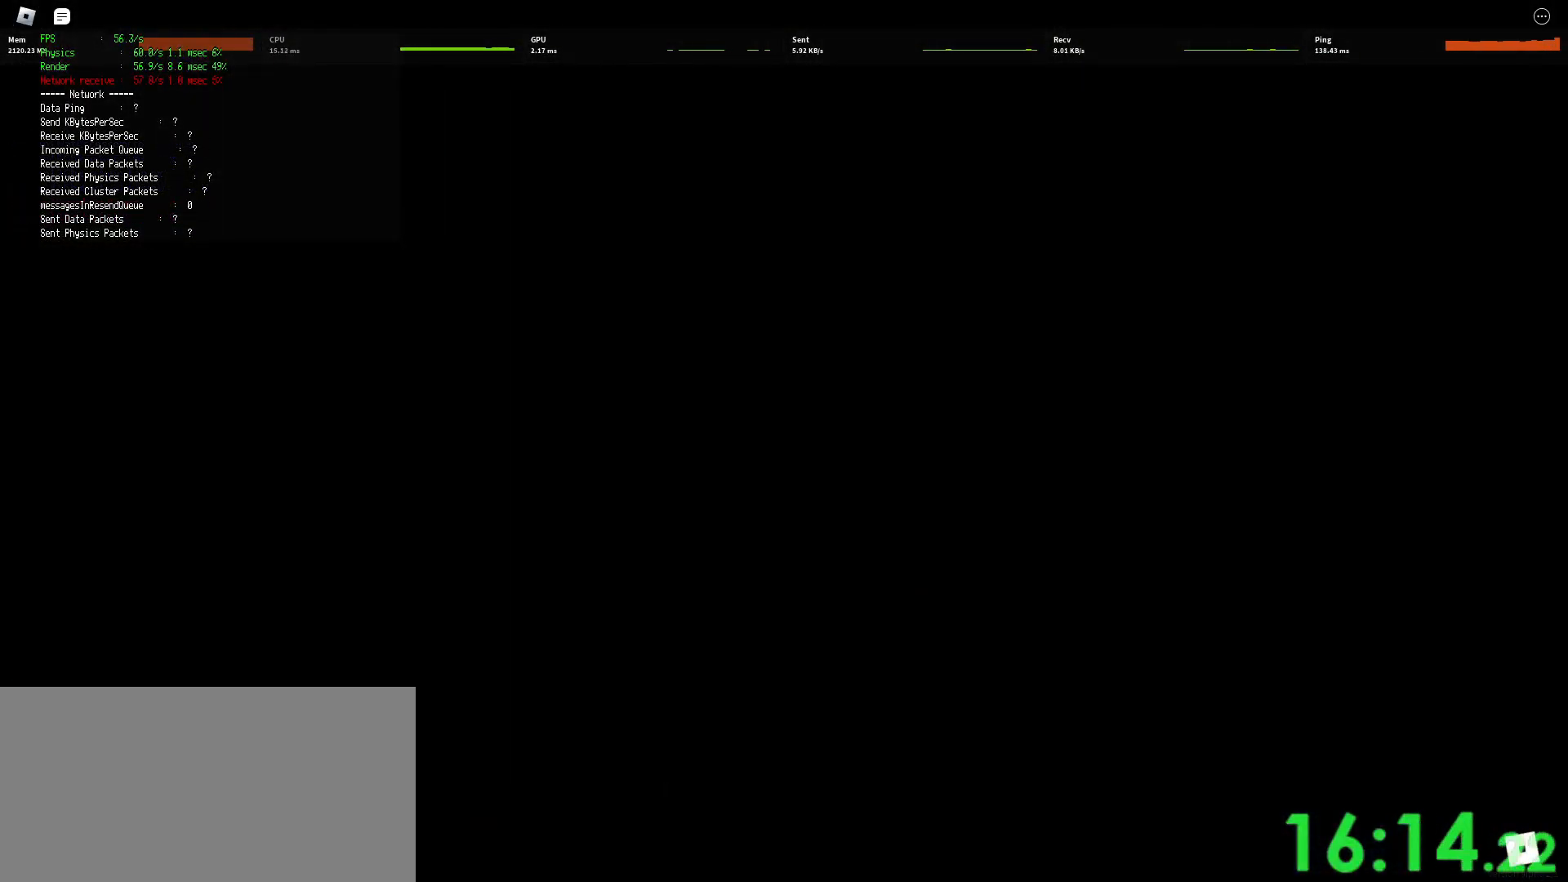
{"keys": [], "mouse": [], "events": []}
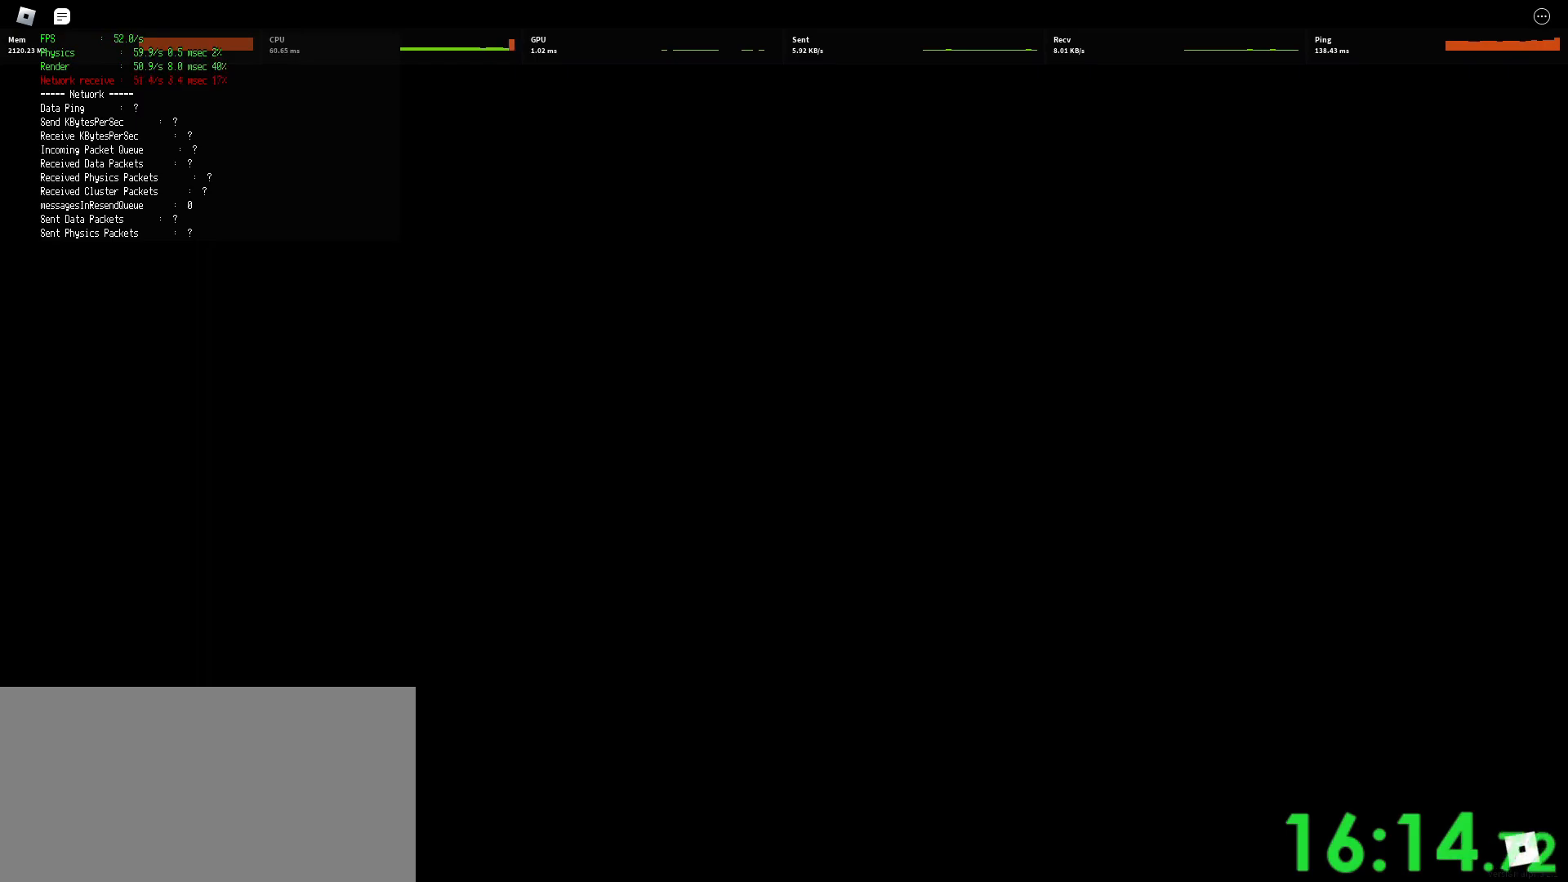
{"keys": [], "mouse": [], "events": []}
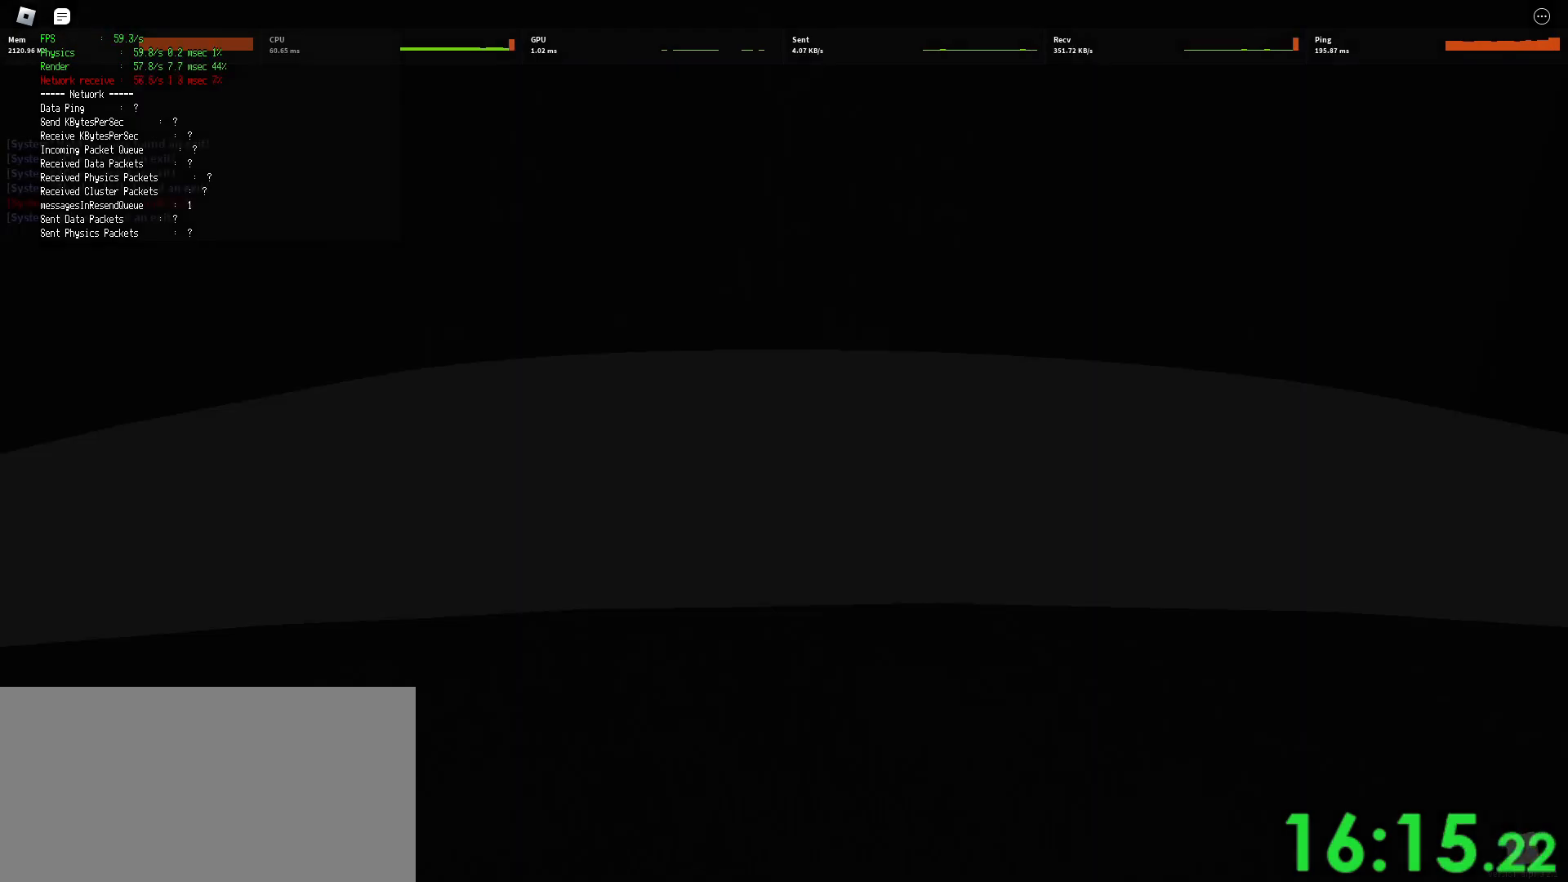
{"keys": ["shift", "w"], "mouse": [], "events": [[400, "shift", "down"], [400, "w", "down"]]}
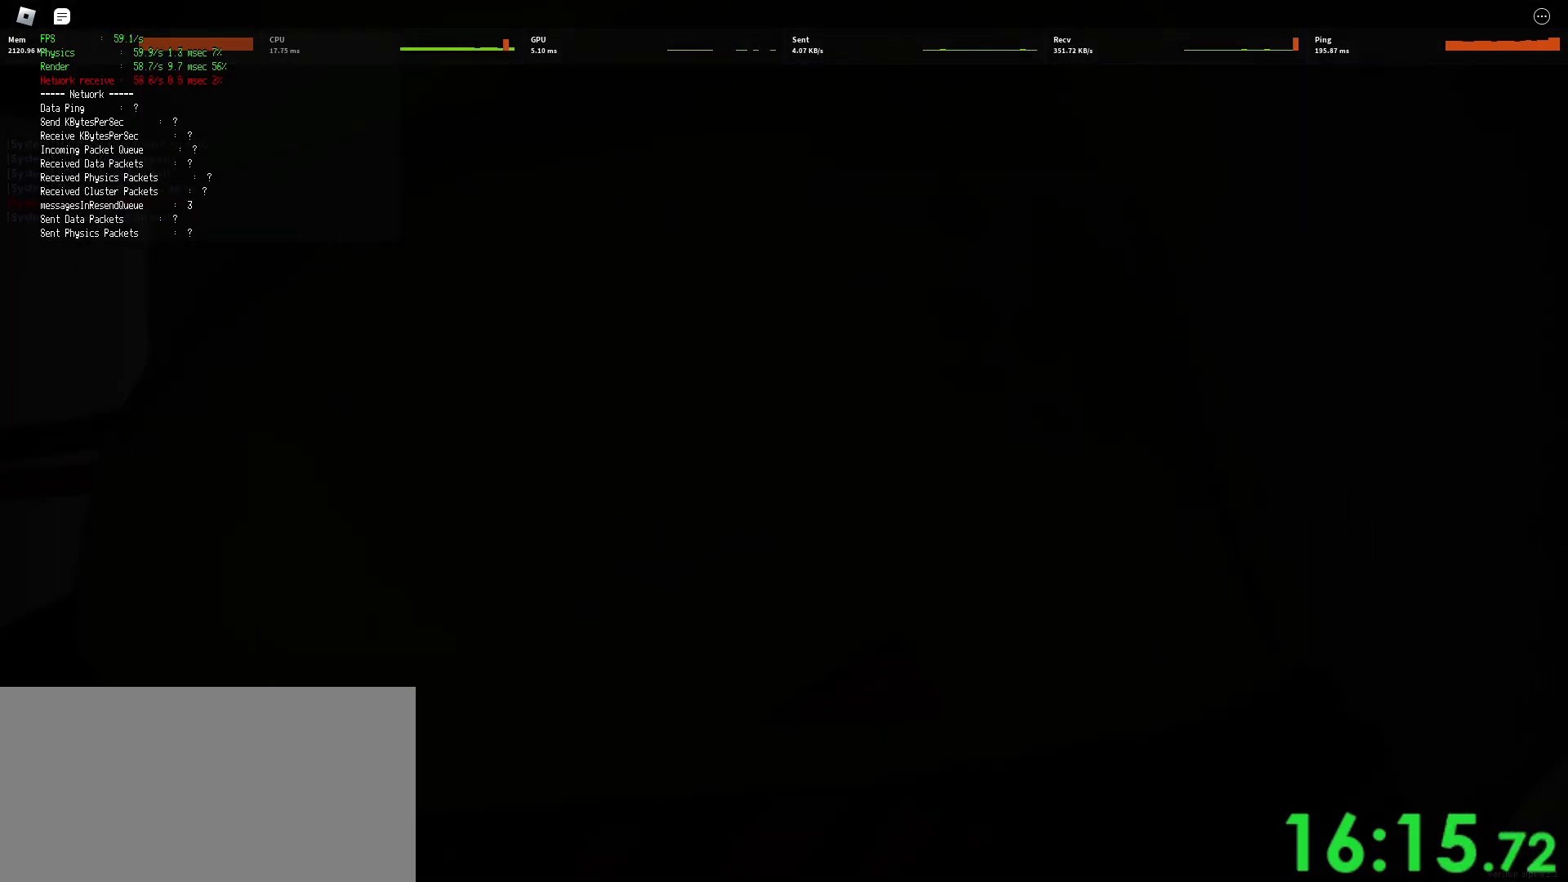
{"keys": ["shift", "w"], "mouse": [], "events": []}
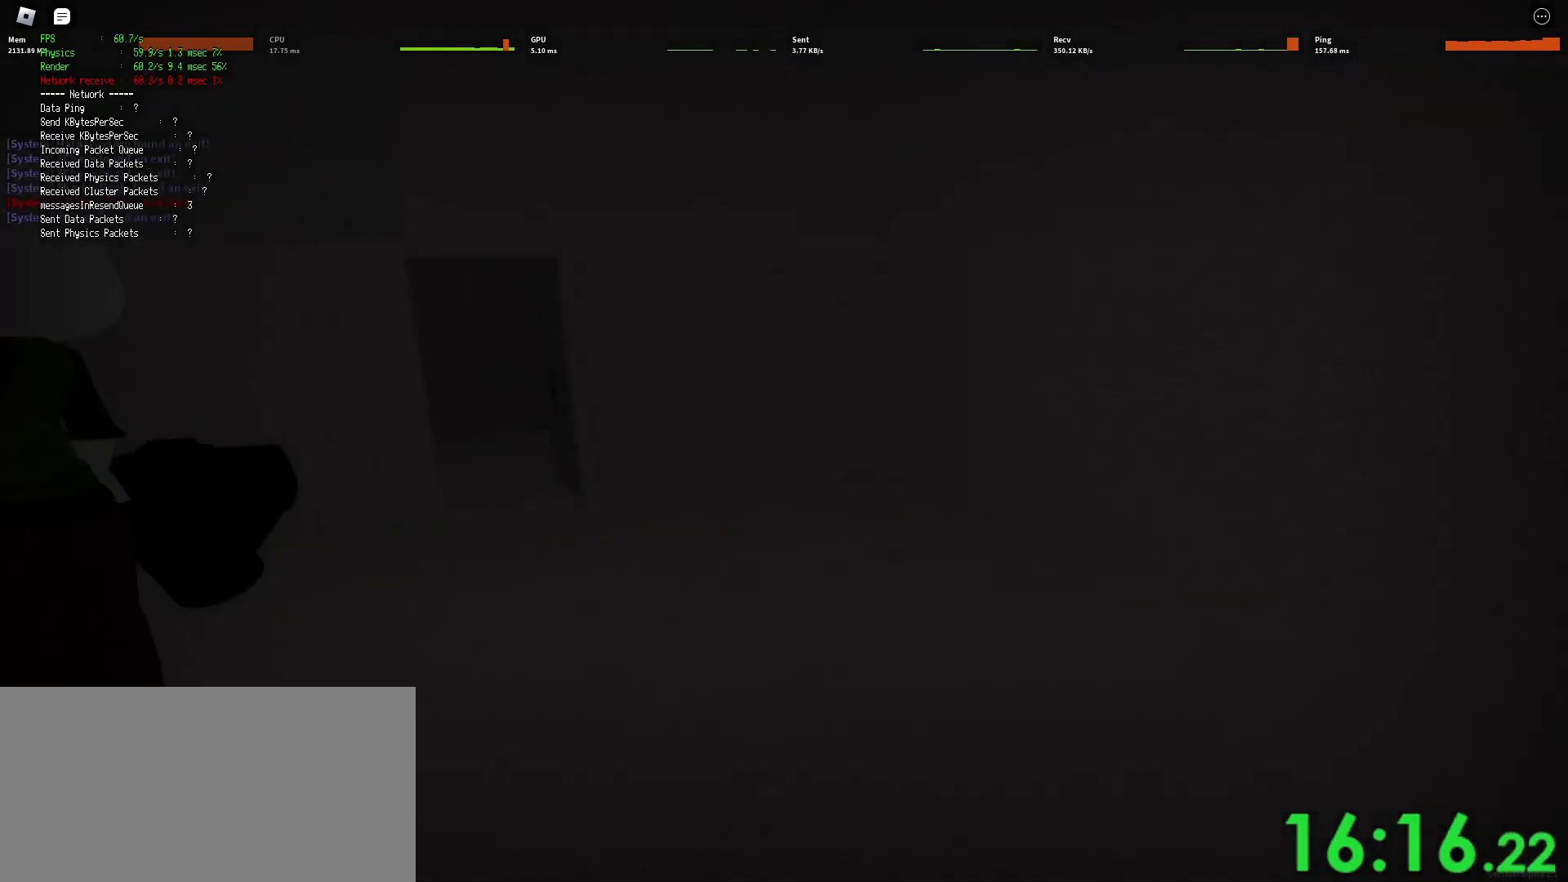
{"keys": ["shift", "space", "w"], "mouse": [], "events": [[283, "space", "down"], [300, "ctrl", "down"], [500, "ctrl", "up"]]}
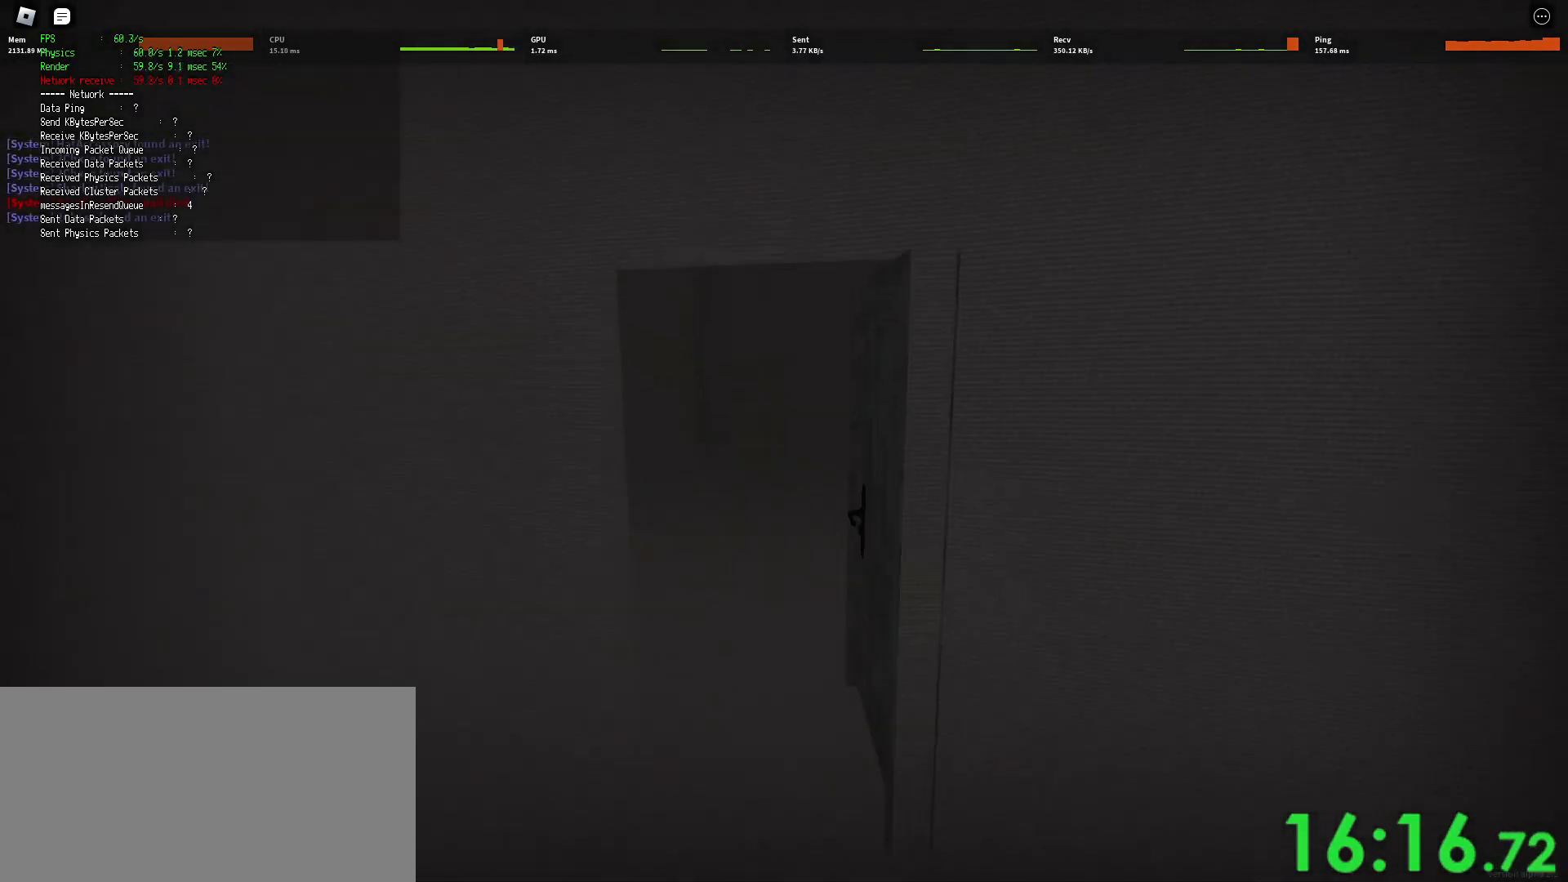
{"keys": ["d", "shift", "w"], "mouse": [], "events": [[17, "space", "up"], [350, "d", "down"]]}
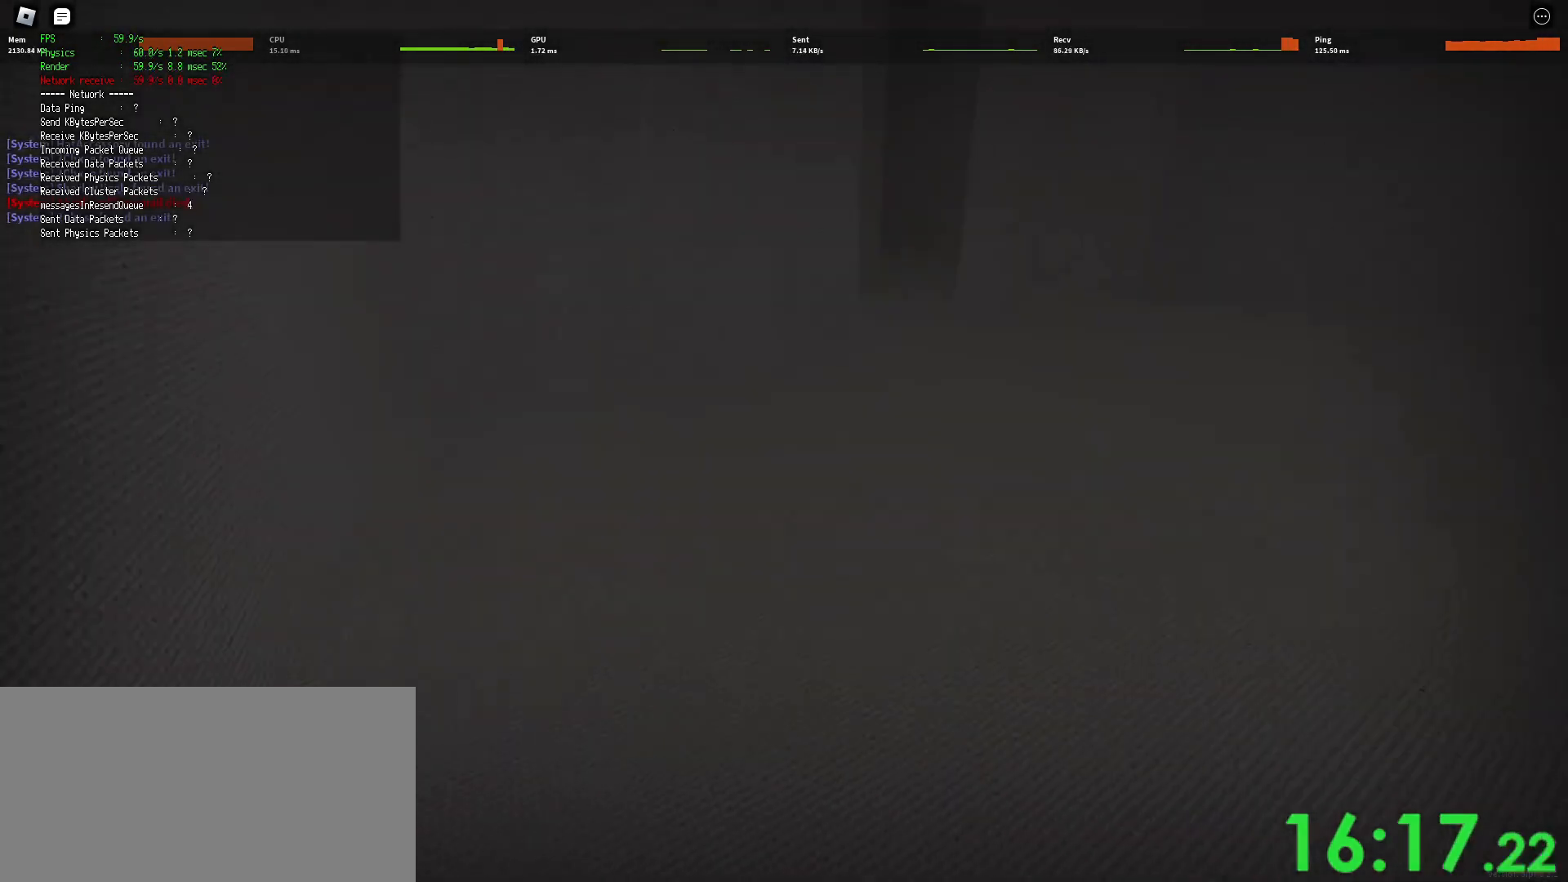
{"keys": ["d", "shift", "w"], "mouse": [], "events": [[150, "space", "down"], [200, "ctrl", "down"], [367, "ctrl", "up"], [400, "space", "up"]]}
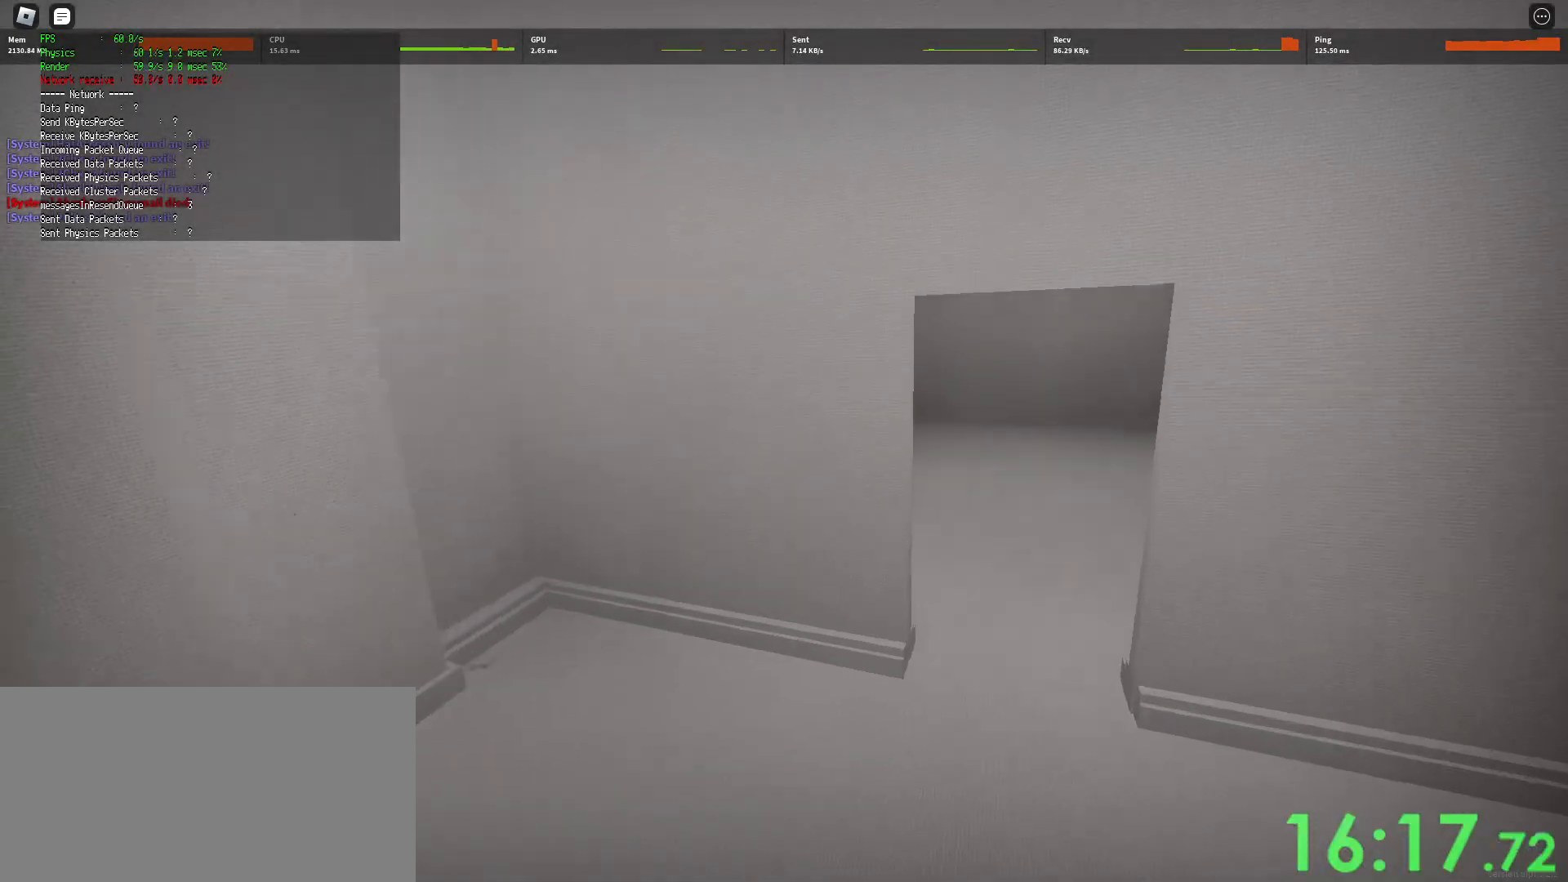
{"keys": ["d", "shift", "w"], "mouse": [], "events": []}
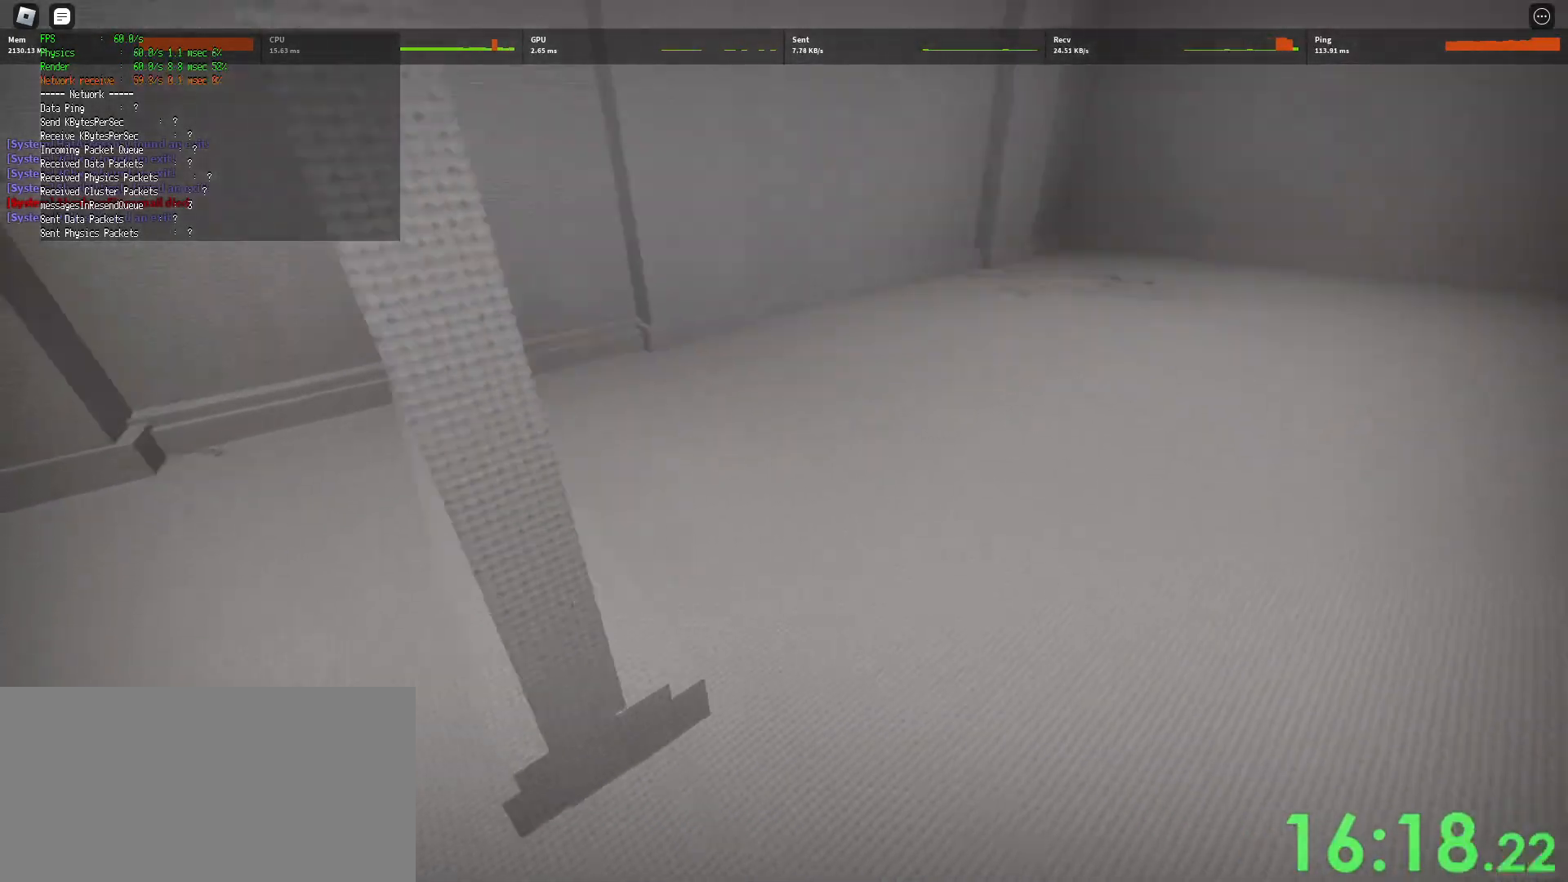
{"keys": ["d", "shift", "w"], "mouse": [], "events": [[183, "space", "down"], [233, "ctrl", "down"], [400, "space", "up"], [417, "ctrl", "up"]]}
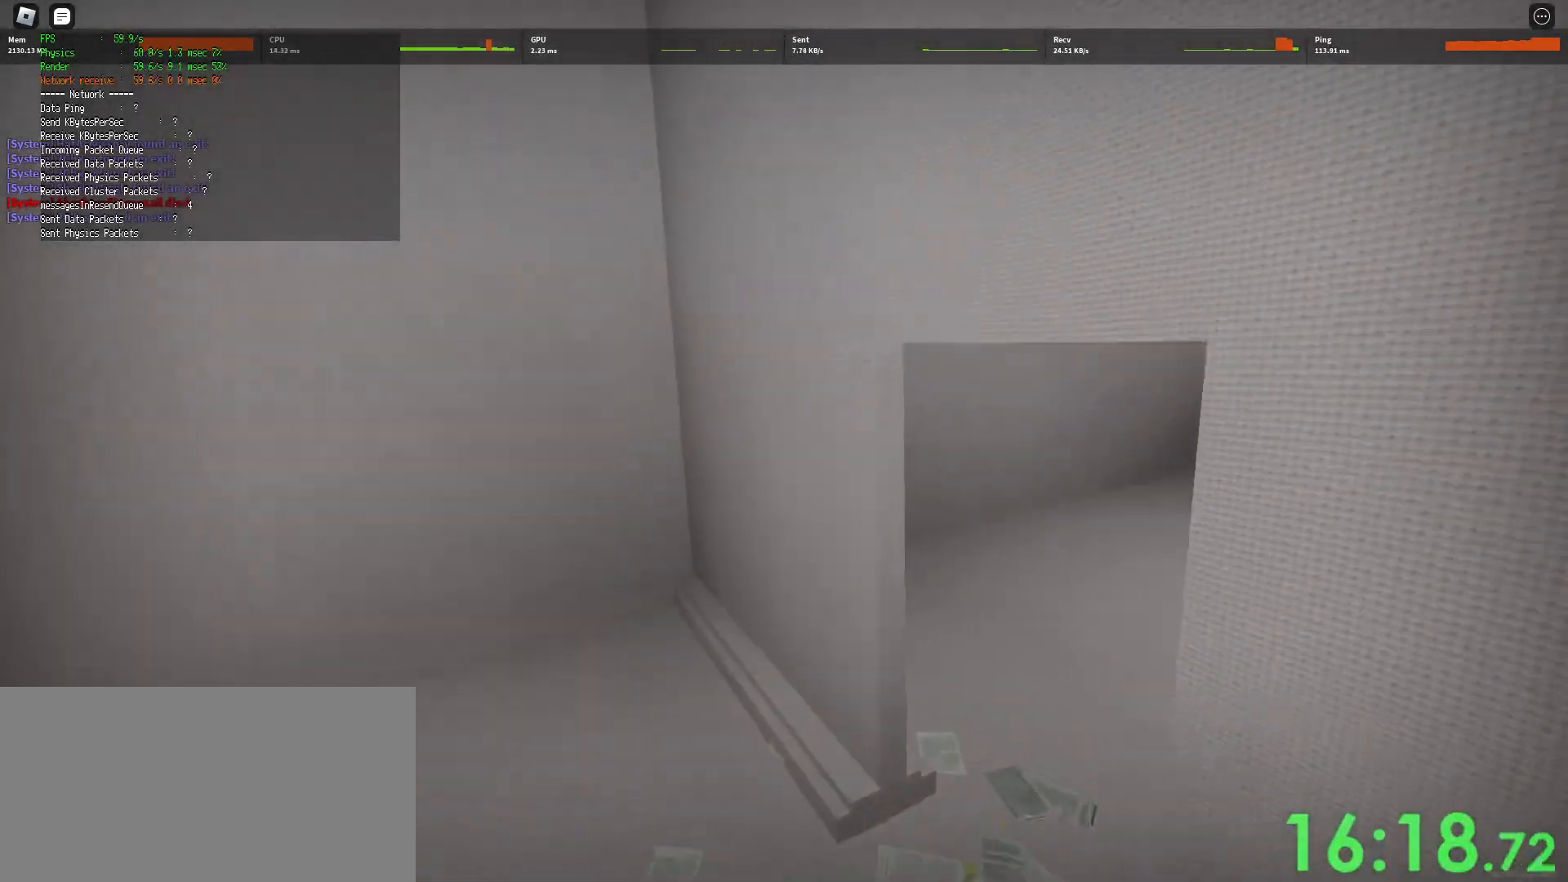
{"keys": ["d", "shift", "w"], "mouse": [], "events": []}
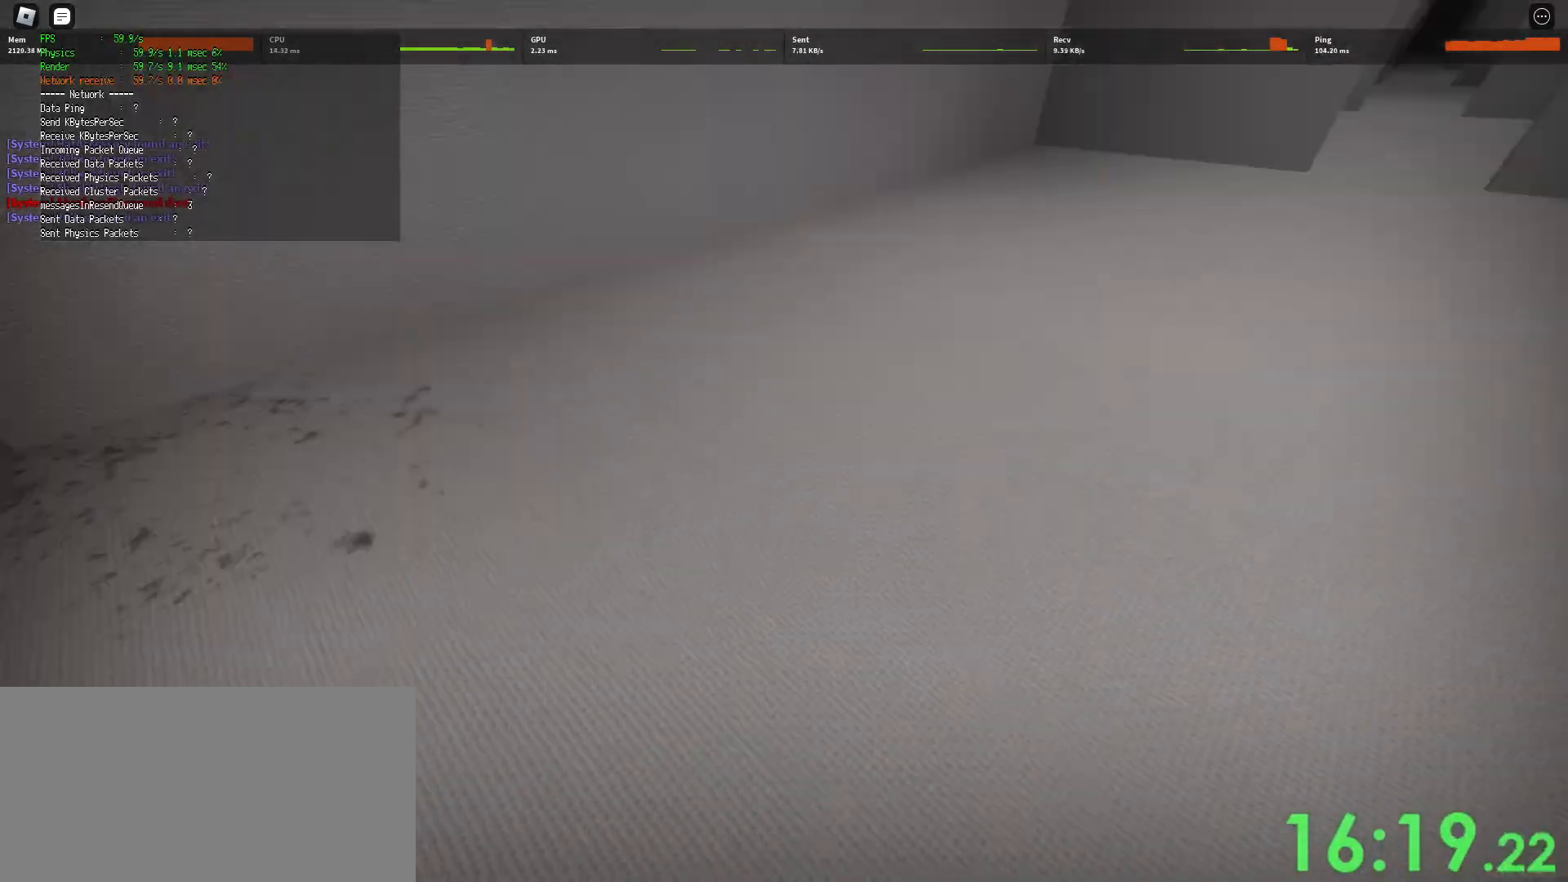
{"keys": ["d", "shift", "w"], "mouse": [], "events": [[33, "space", "down"], [83, "ctrl", "down"], [317, "space", "up"], [333, "ctrl", "up"]]}
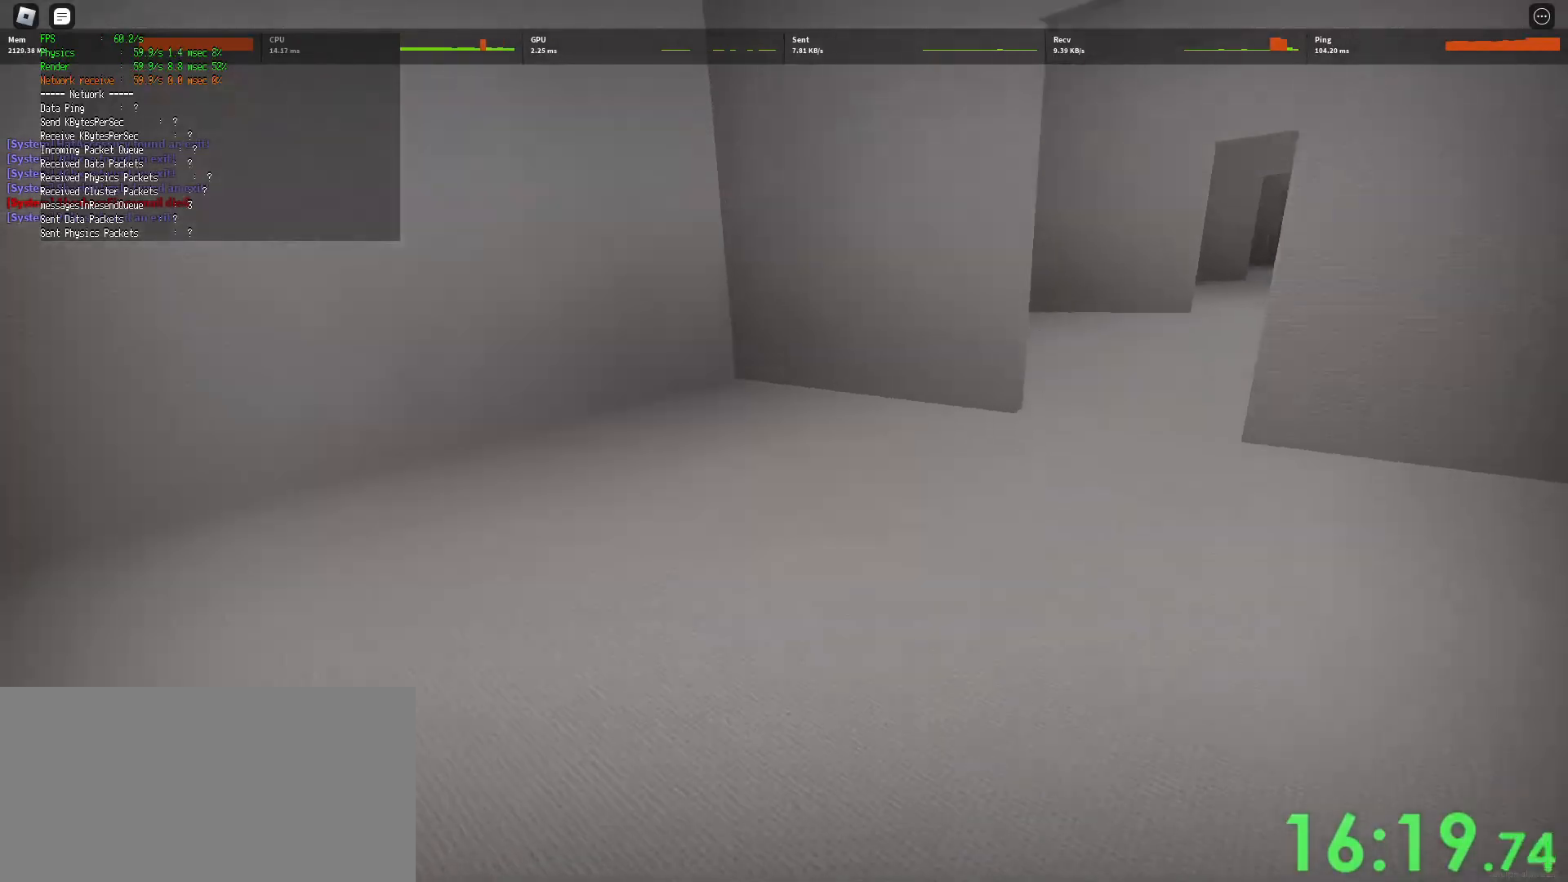
{"keys": ["d", "shift", "w"], "mouse": [], "events": []}
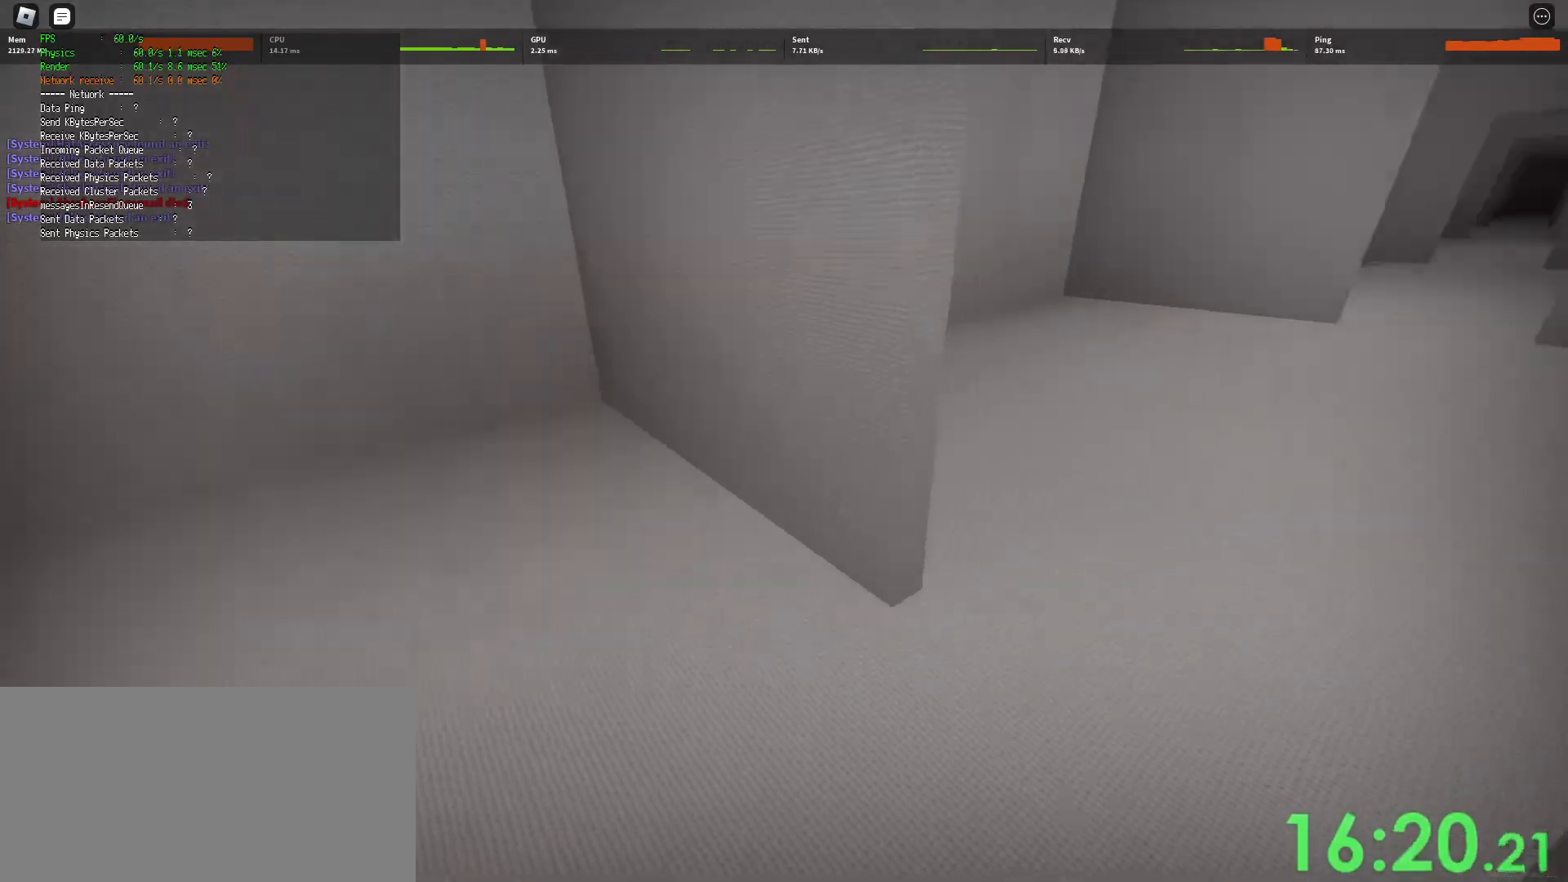
{"keys": ["ctrl", "d", "space", "w"], "mouse": [], "events": [[433, "space", "down"], [483, "shift", "up"], [500, "ctrl", "down"]]}
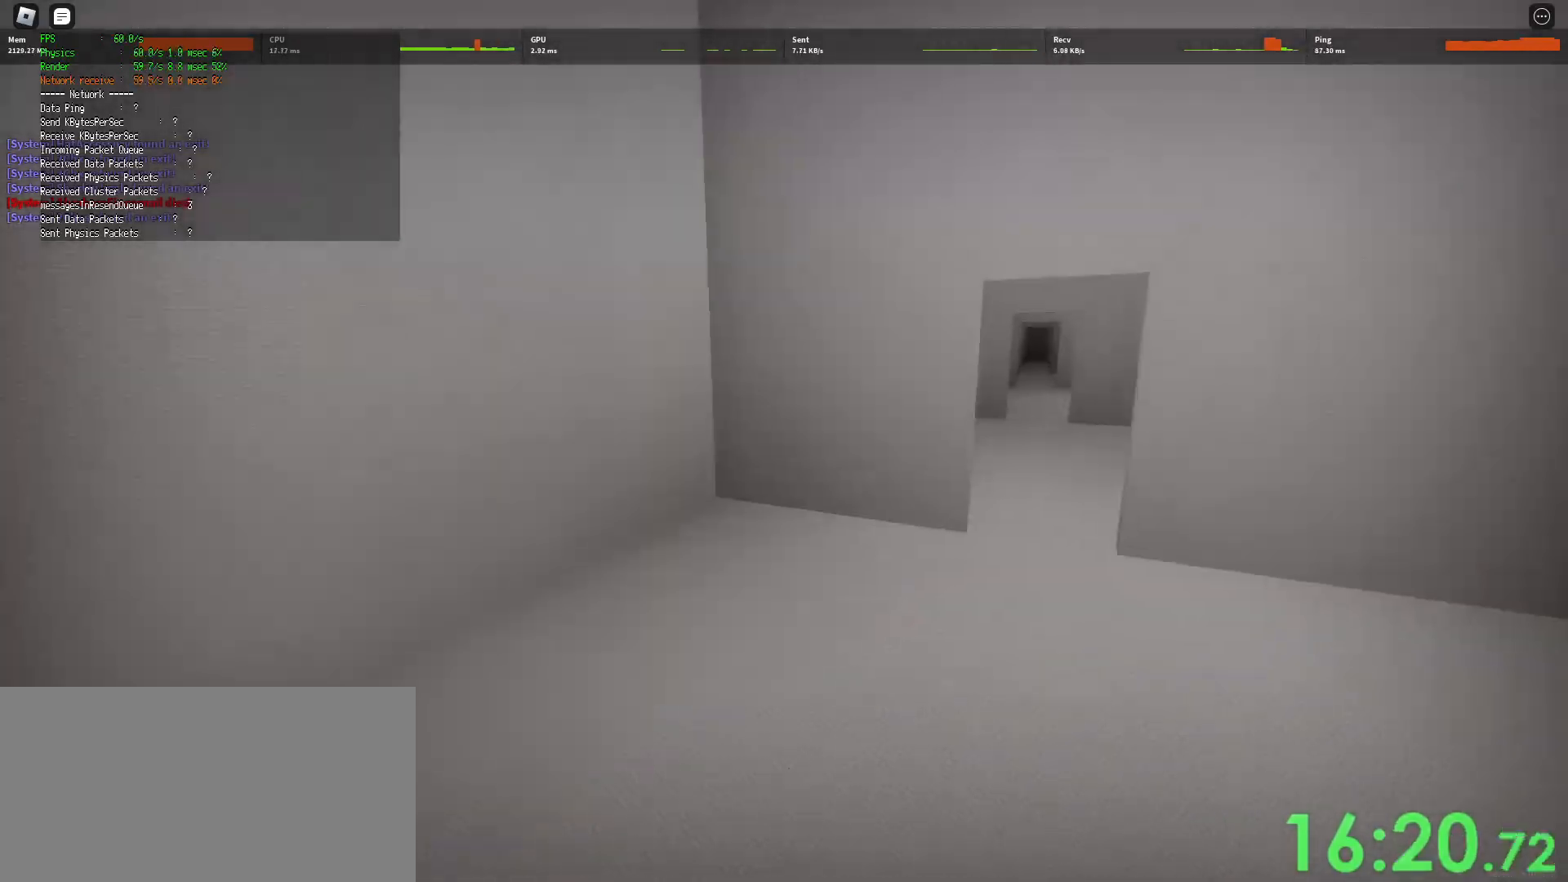
{"keys": ["d", "shift", "w"], "mouse": [], "events": [[200, "space", "up"], [233, "ctrl", "up"], [250, "shift", "down"]]}
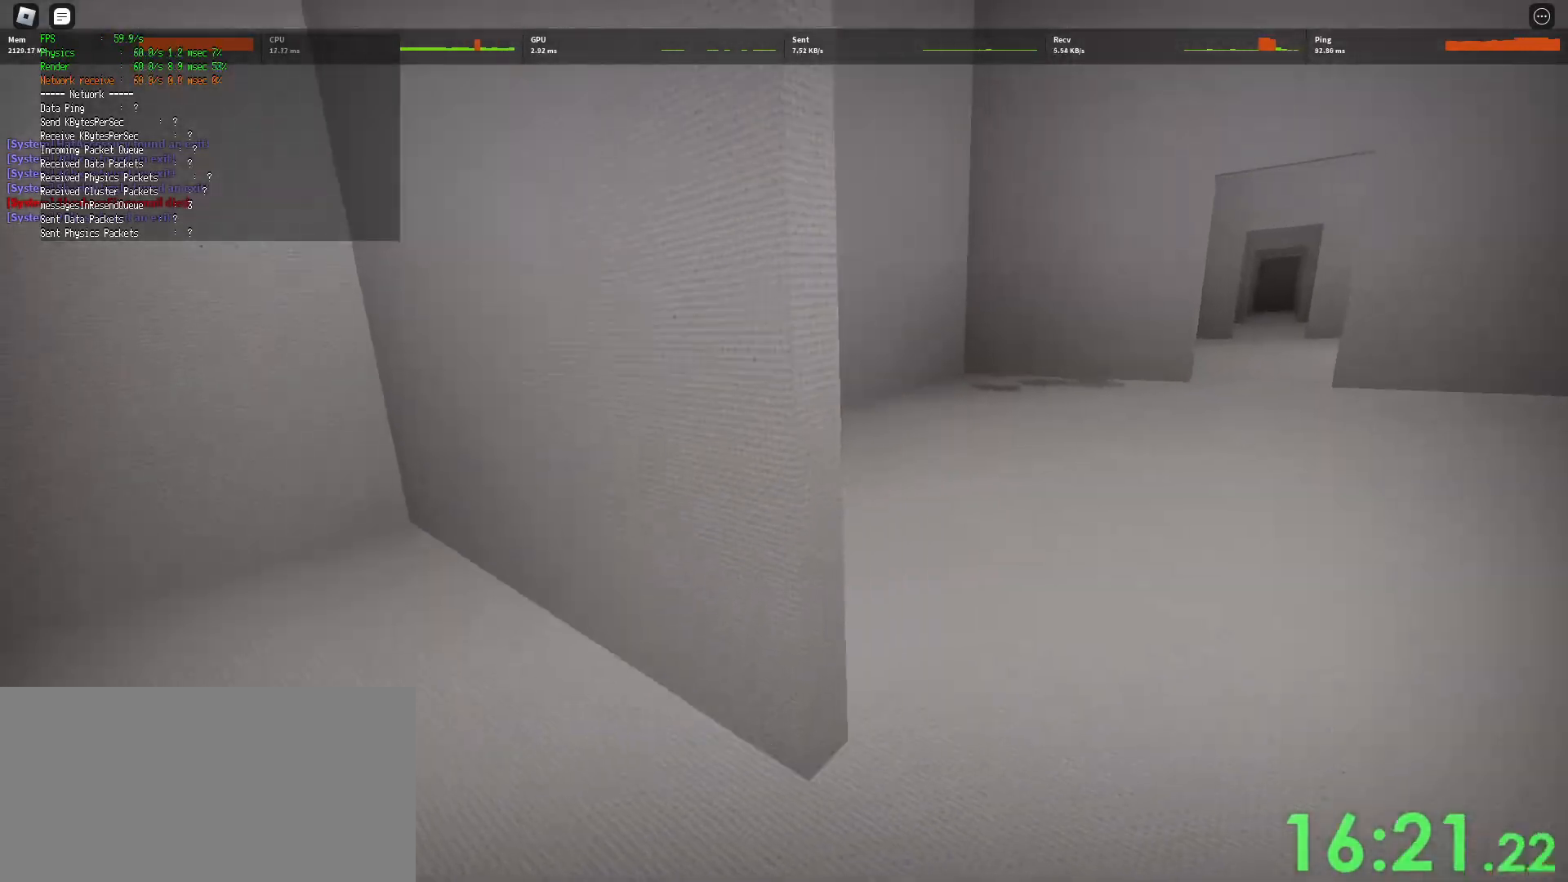
{"keys": ["ctrl", "d", "space", "w"], "mouse": [], "events": [[383, "space", "down"], [400, "shift", "up"], [417, "ctrl", "down"]]}
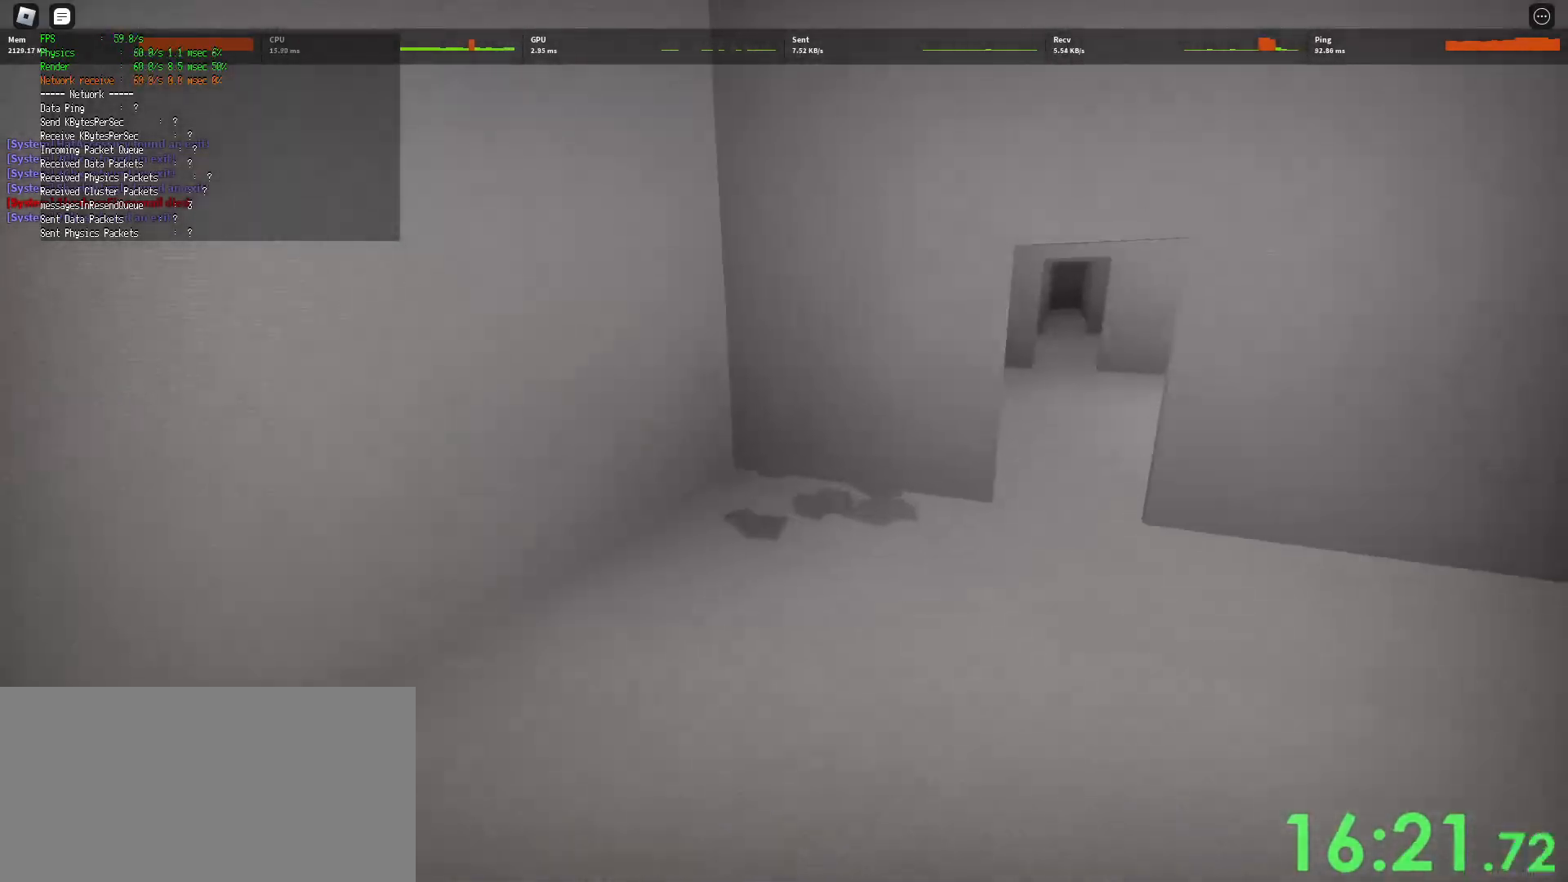
{"keys": ["d", "shift", "w"], "mouse": [], "events": [[183, "space", "up"], [200, "shift", "down"], [217, "ctrl", "up"]]}
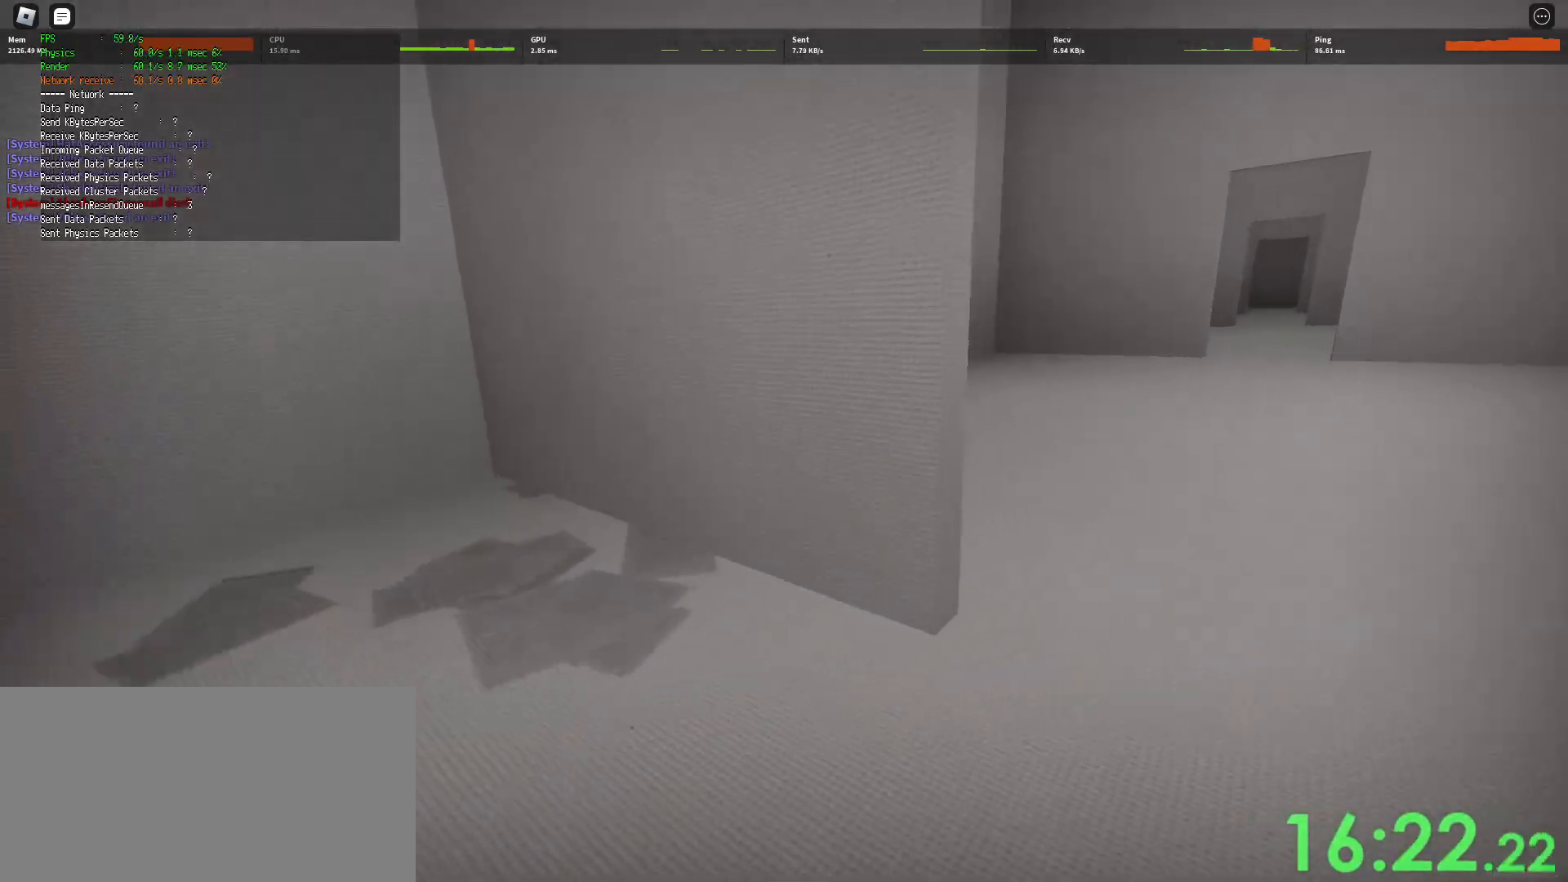
{"keys": ["d", "space", "w"], "mouse": [], "events": [[467, "space", "down"], [500, "shift", "up"]]}
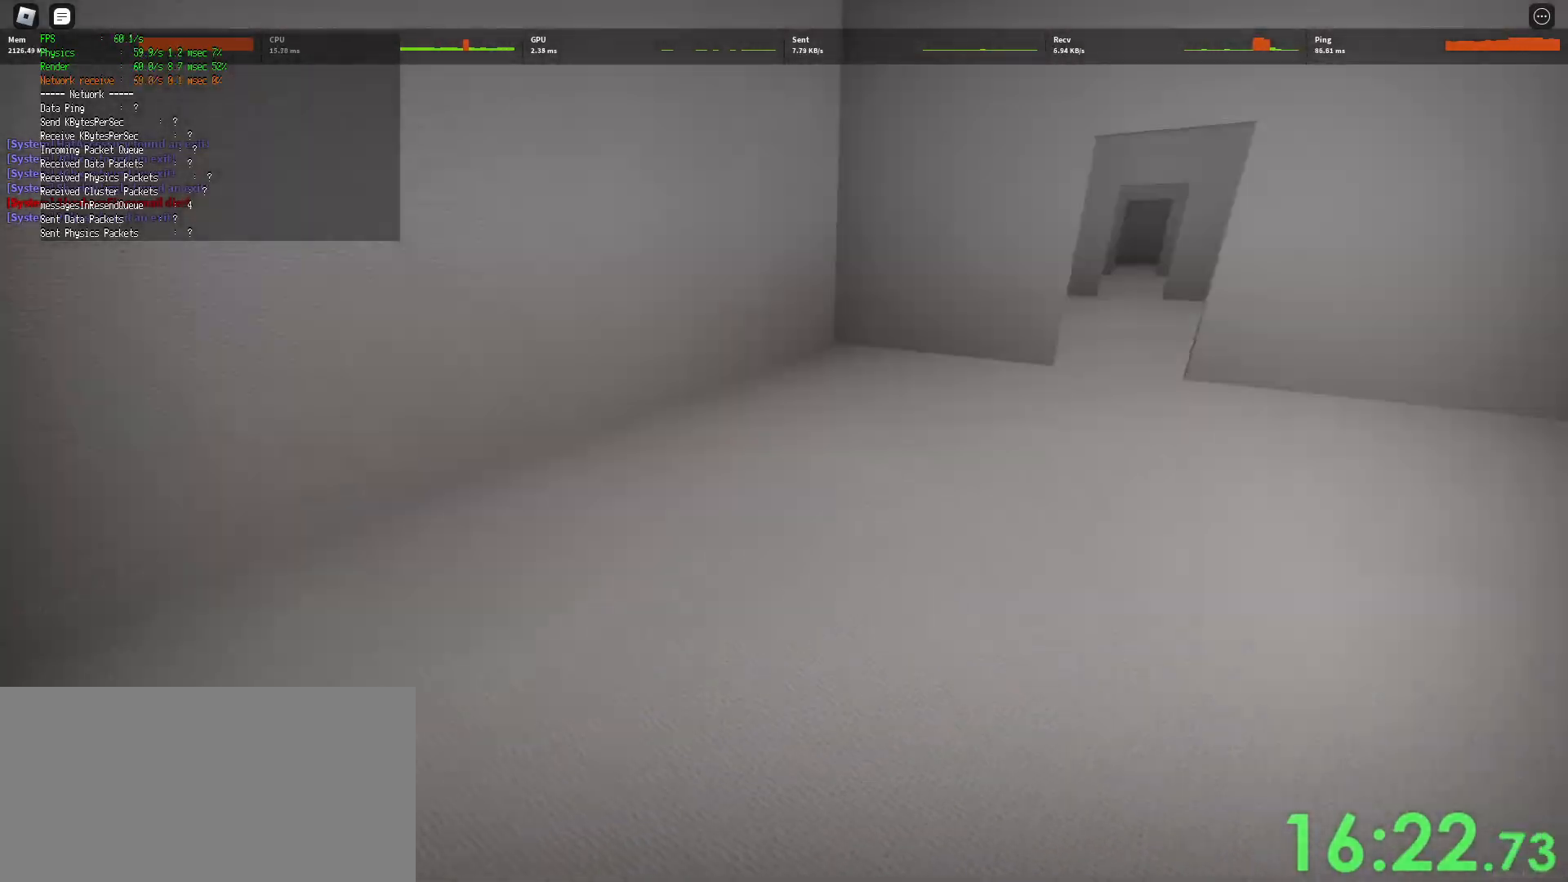
{"keys": ["d", "shift", "w"], "mouse": [], "events": [[17, "ctrl", "down"], [250, "space", "up"], [267, "ctrl", "up"], [267, "shift", "down"]]}
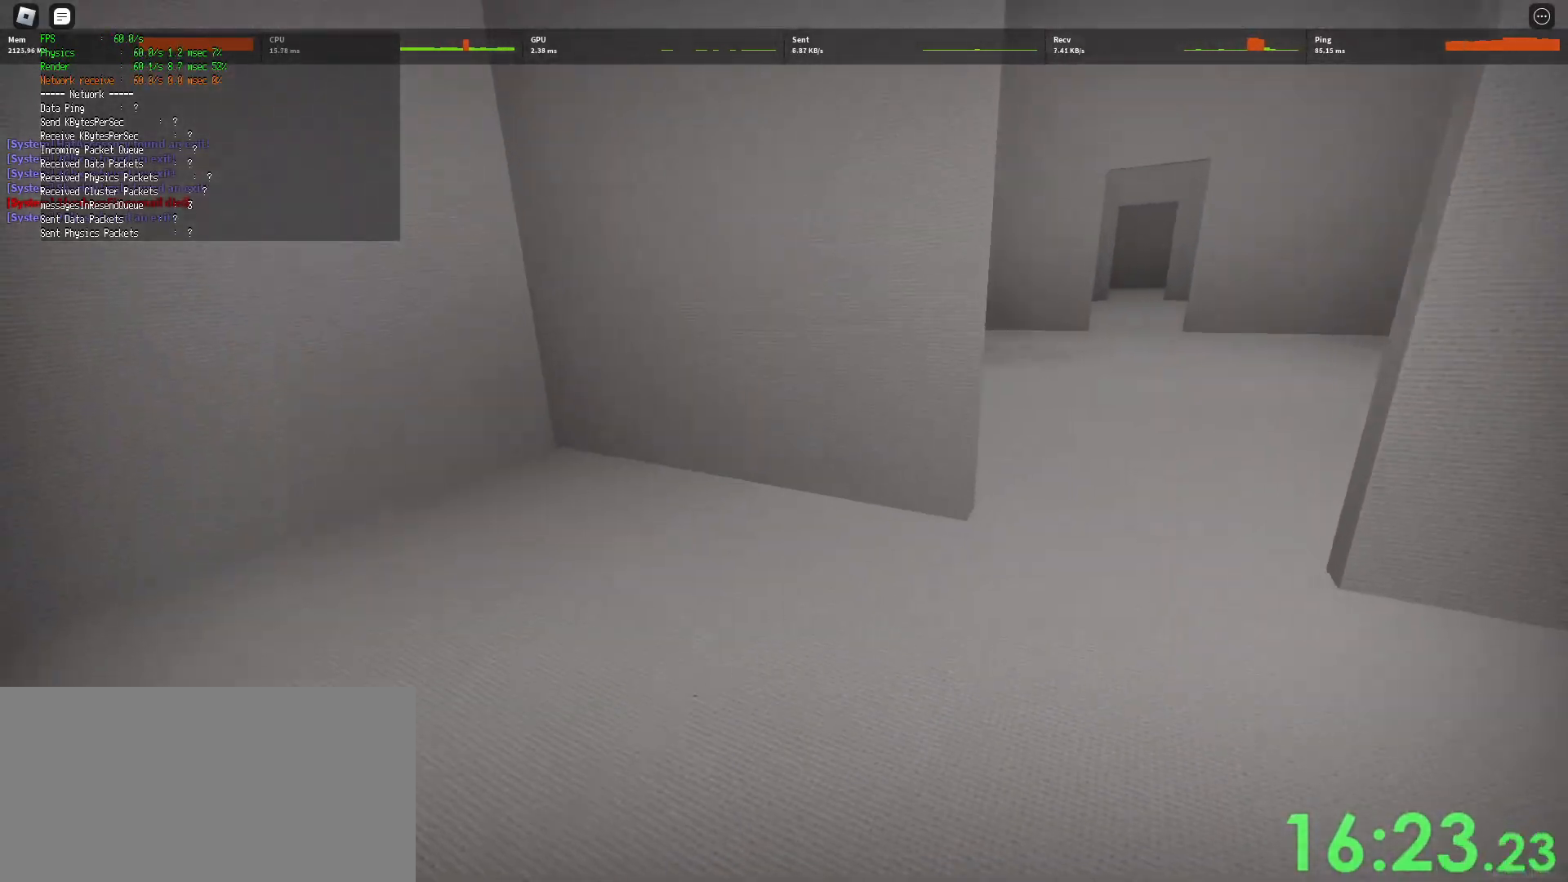
{"keys": ["d", "shift", "w"], "mouse": [], "events": []}
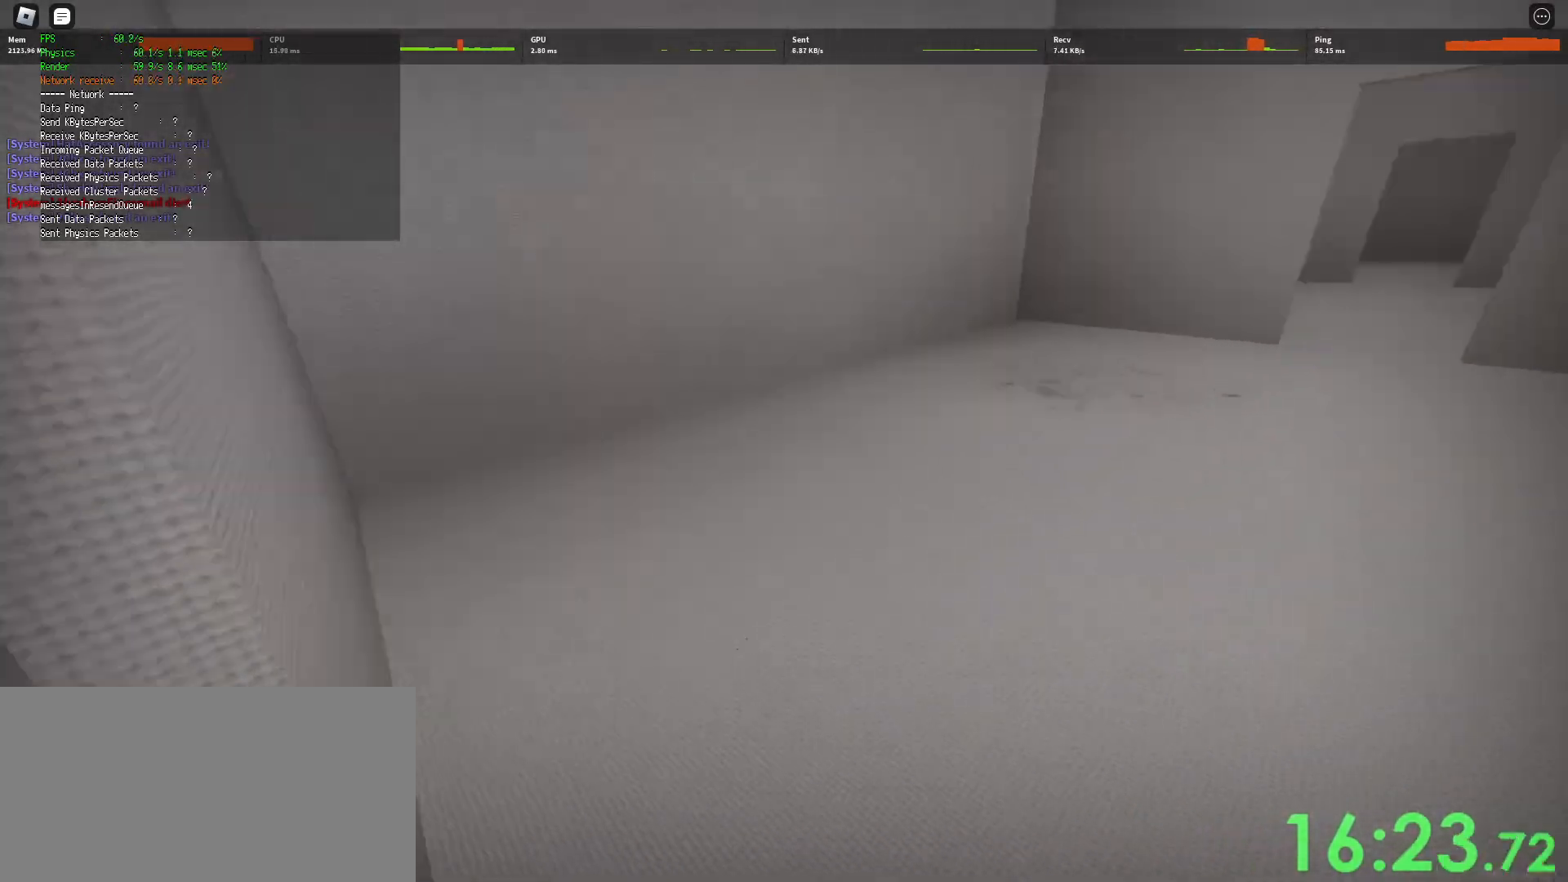
{"keys": ["d", "w"], "mouse": [], "events": [[183, "space", "down"], [217, "ctrl", "down"], [217, "shift", "up"], [467, "space", "up"], [500, "ctrl", "up"]]}
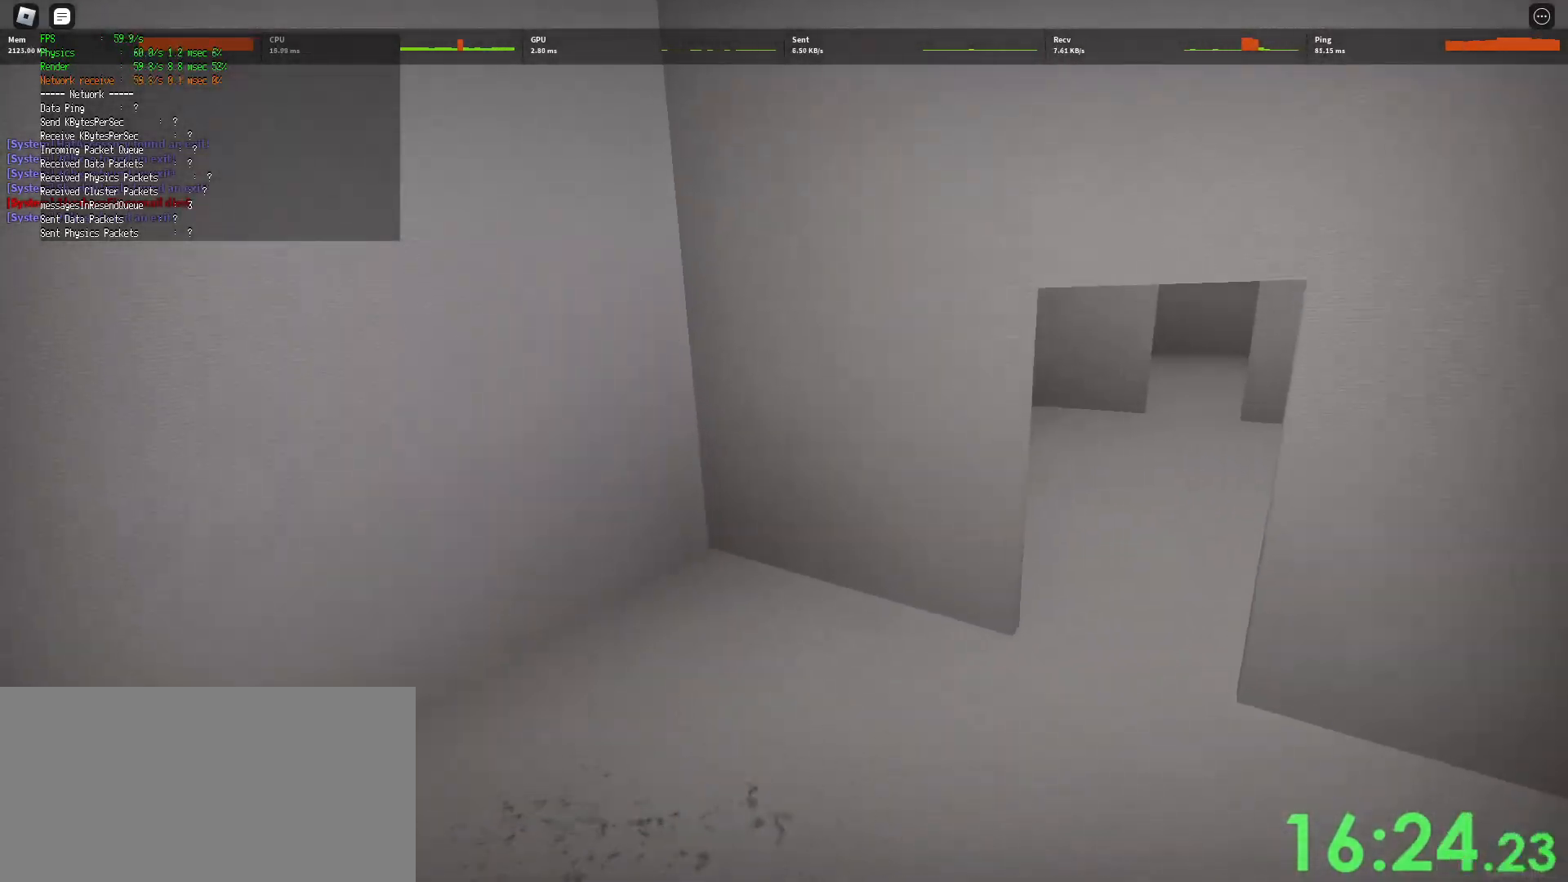
{"keys": ["d", "shift", "w"], "mouse": [], "events": [[17, "shift", "down"]]}
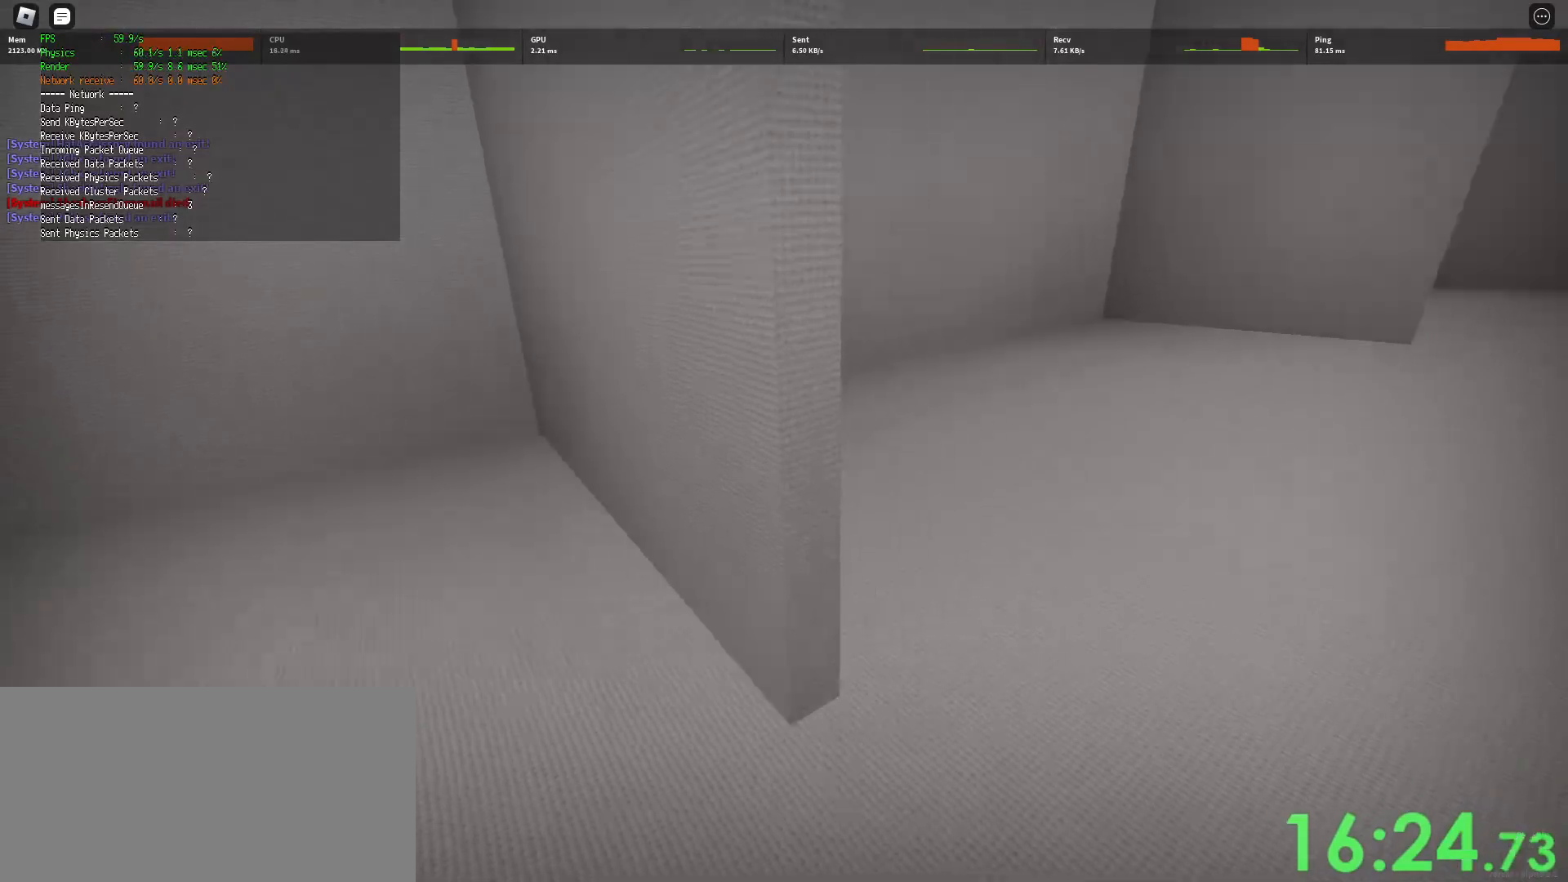
{"keys": ["ctrl", "d", "space", "w"], "mouse": [], "events": [[367, "space", "down"], [400, "ctrl", "down"], [400, "shift", "up"]]}
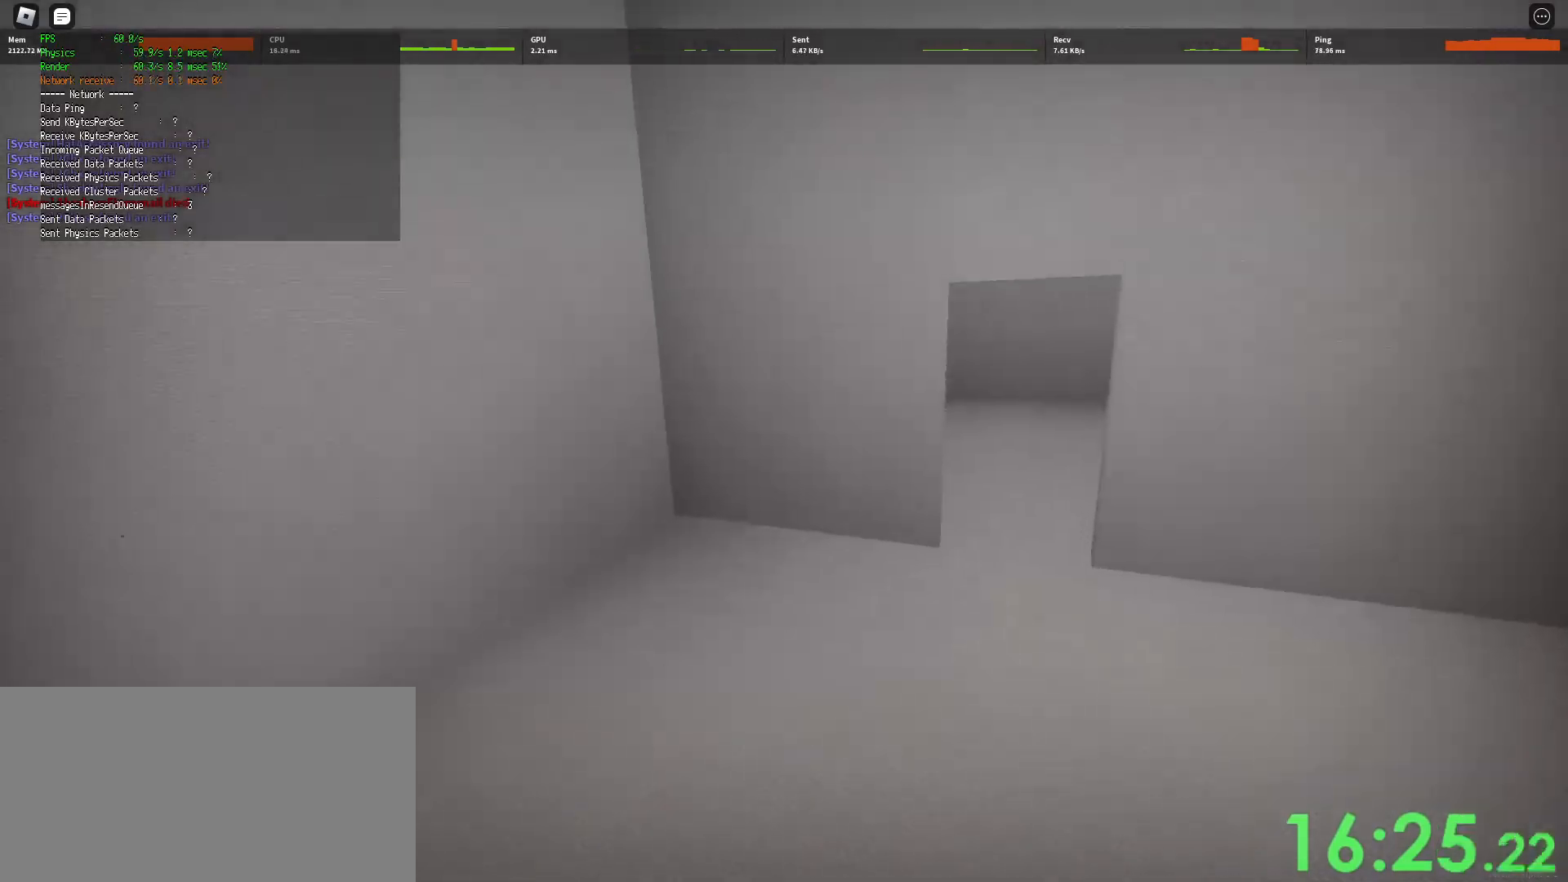
{"keys": ["d", "shift", "w"], "mouse": [], "events": [[167, "space", "up"], [183, "ctrl", "up"], [183, "shift", "down"]]}
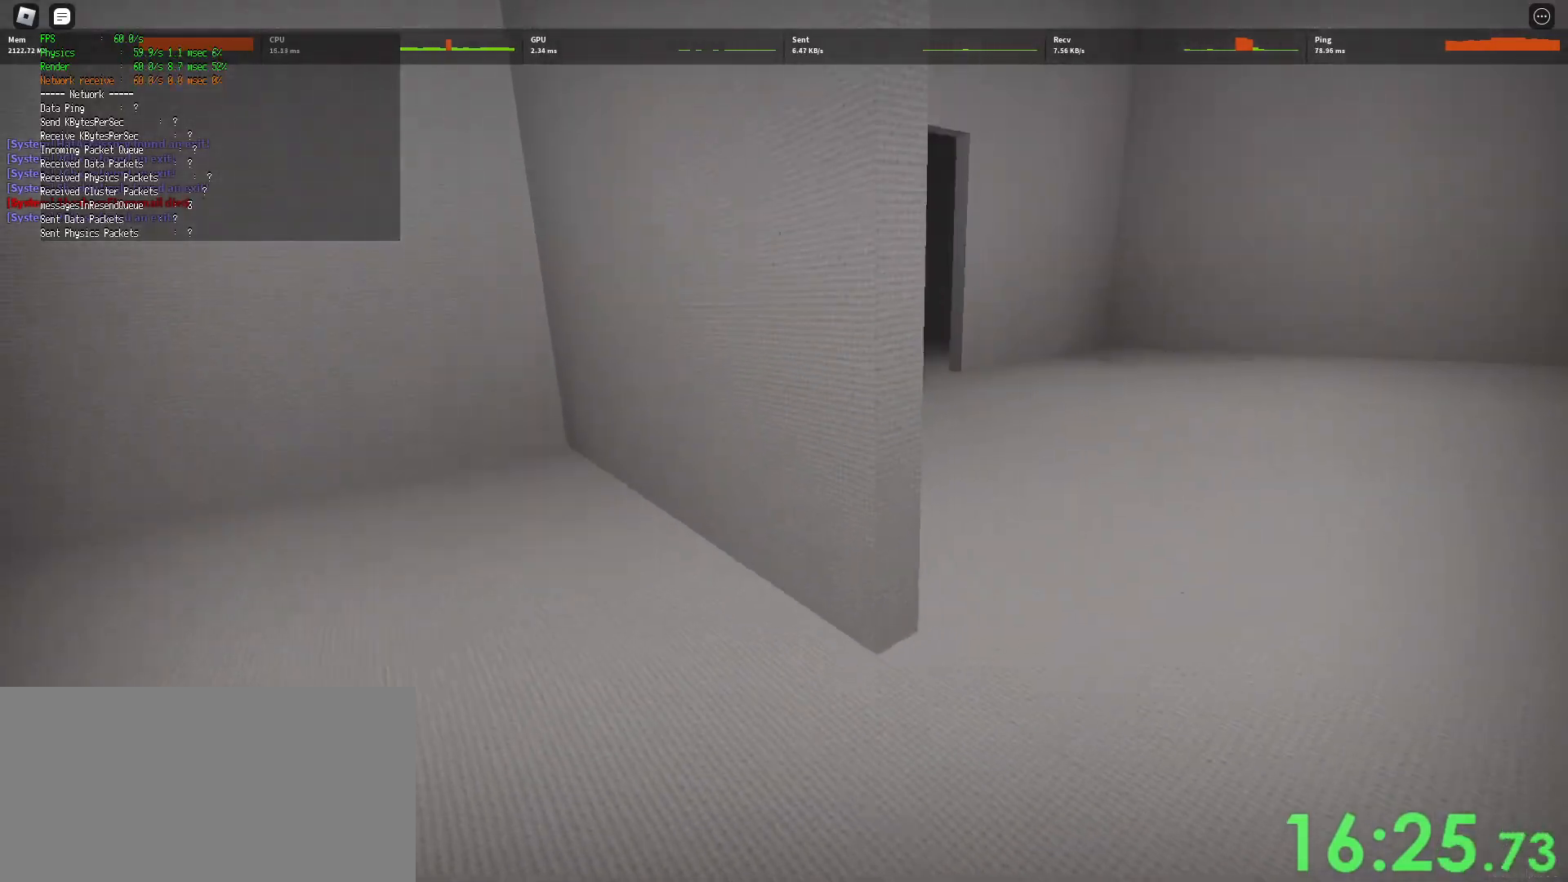
{"keys": ["ctrl", "d", "space", "w"], "mouse": [], "events": [[383, "space", "down"], [400, "ctrl", "down"], [400, "shift", "up"]]}
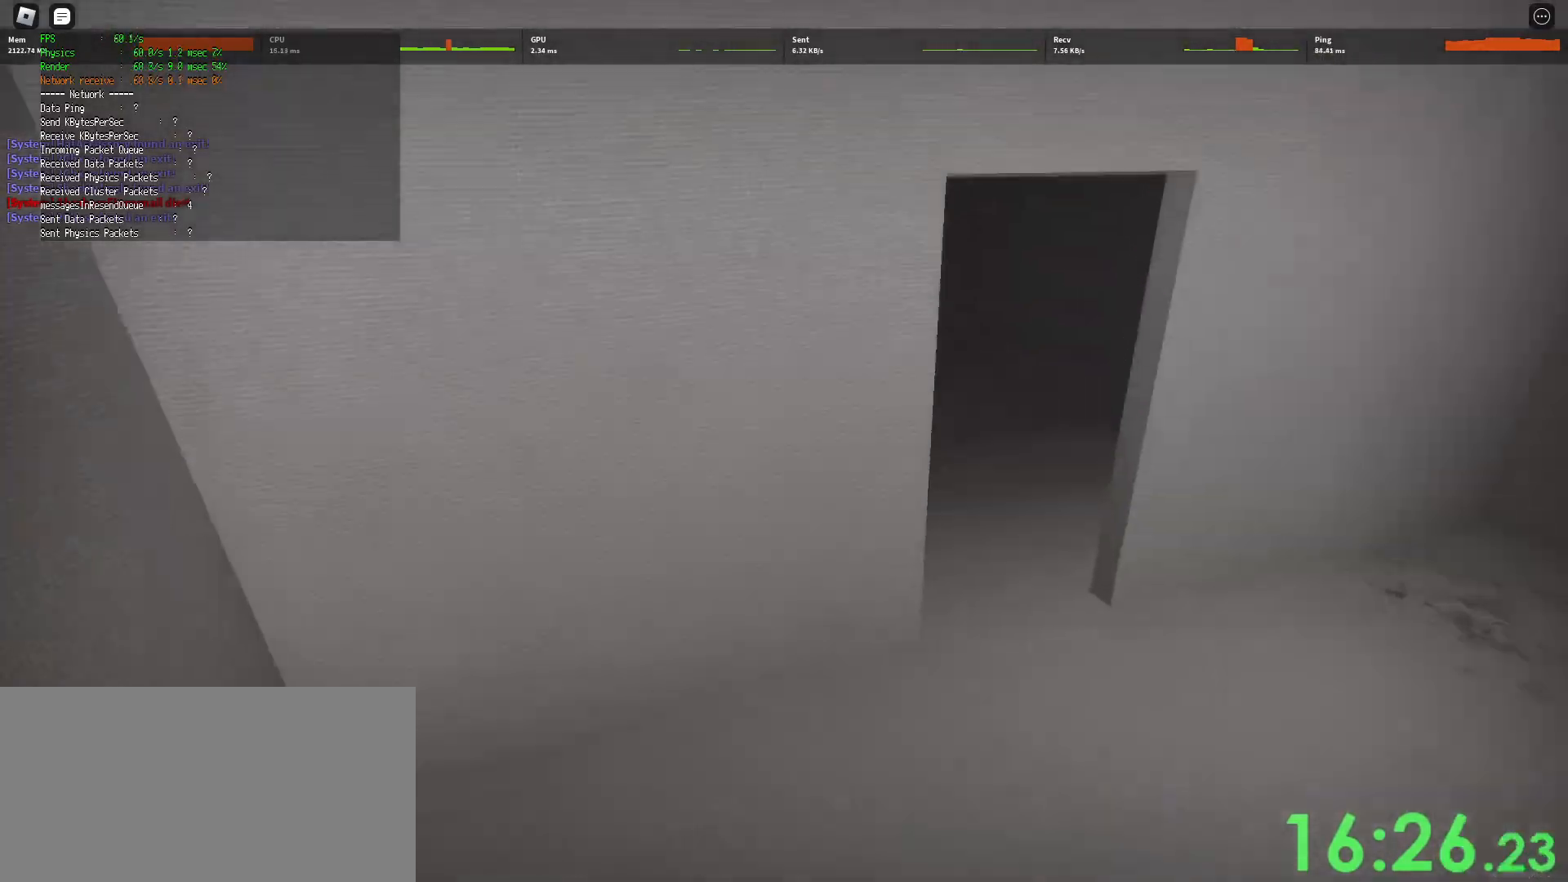
{"keys": ["d", "shift", "w"], "mouse": [], "events": [[133, "space", "up"], [150, "ctrl", "up"], [150, "shift", "down"]]}
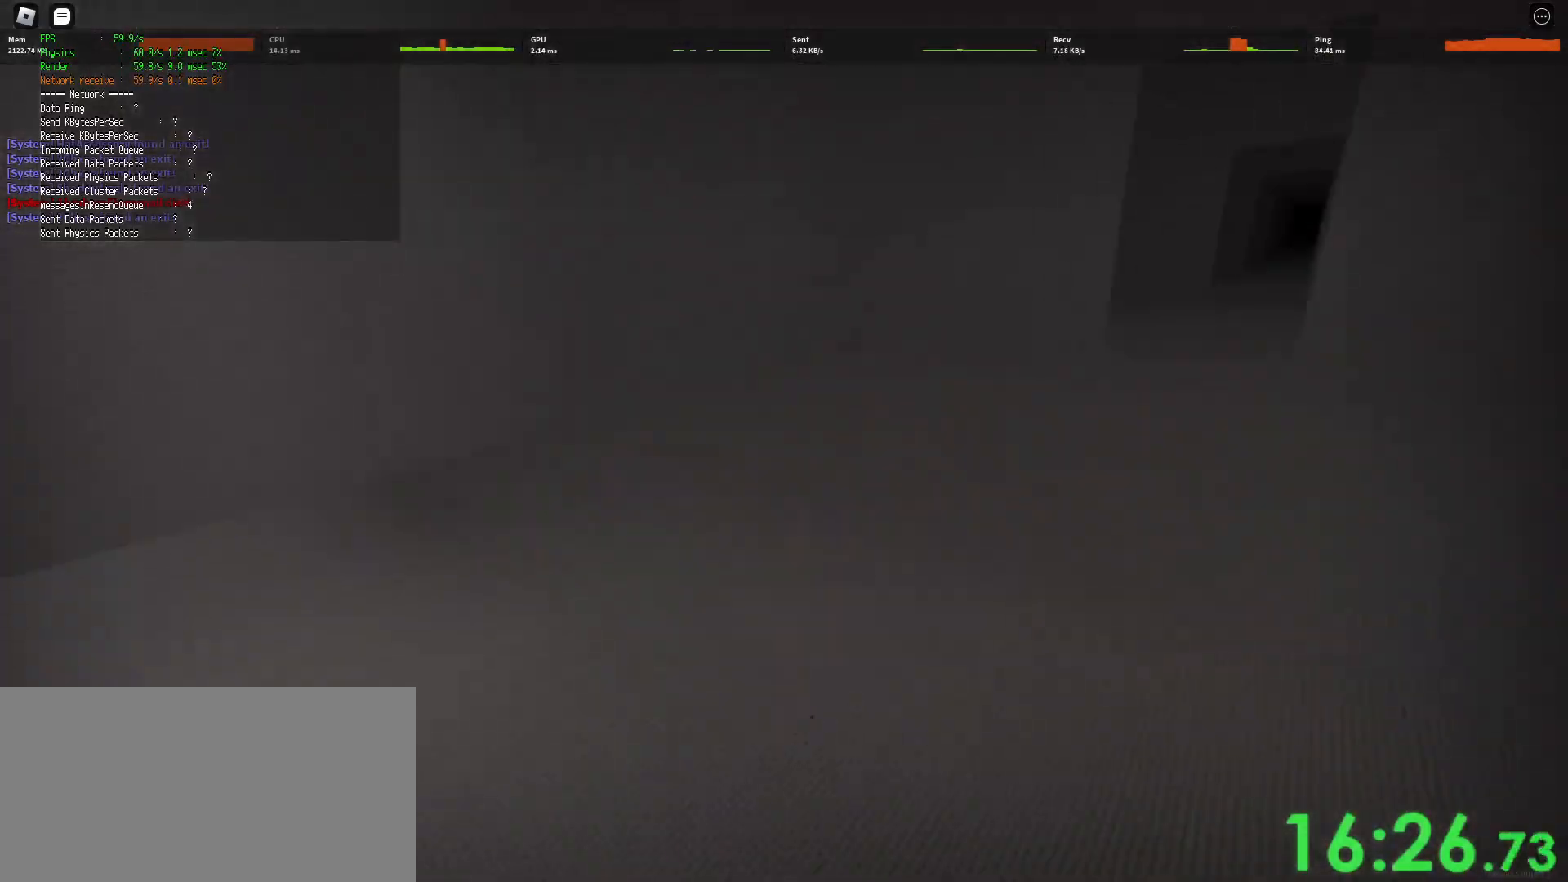
{"keys": ["d", "shift", "w"], "mouse": [], "events": [[200, "space", "down"], [233, "ctrl", "down"], [250, "shift", "up"], [450, "space", "up"], [467, "ctrl", "up"], [467, "shift", "down"]]}
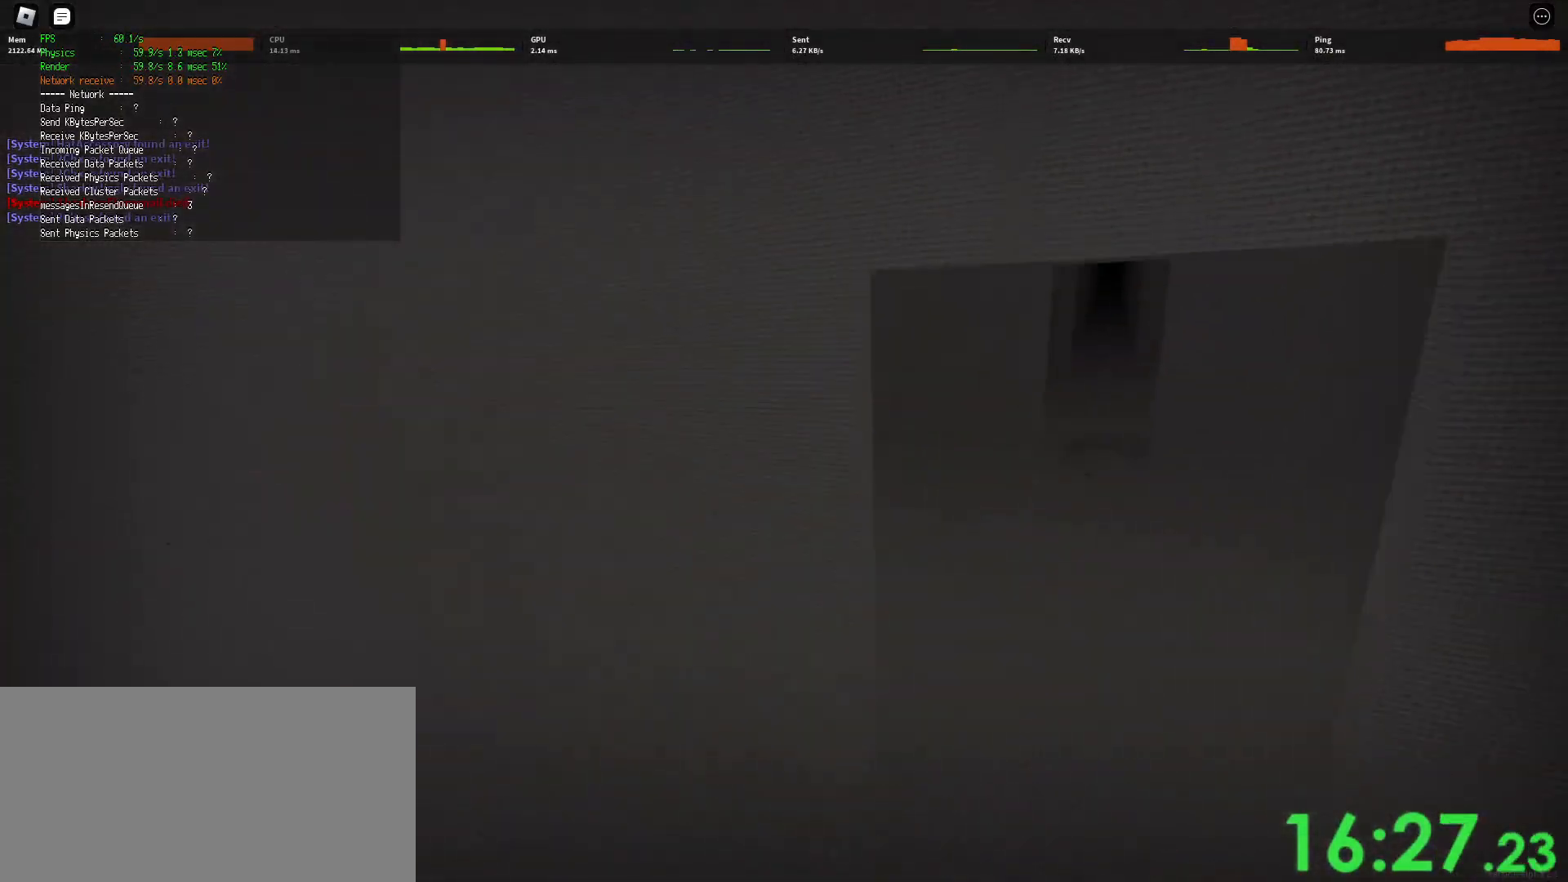
{"keys": ["d", "shift", "space", "w"], "mouse": [], "events": [[483, "space", "down"]]}